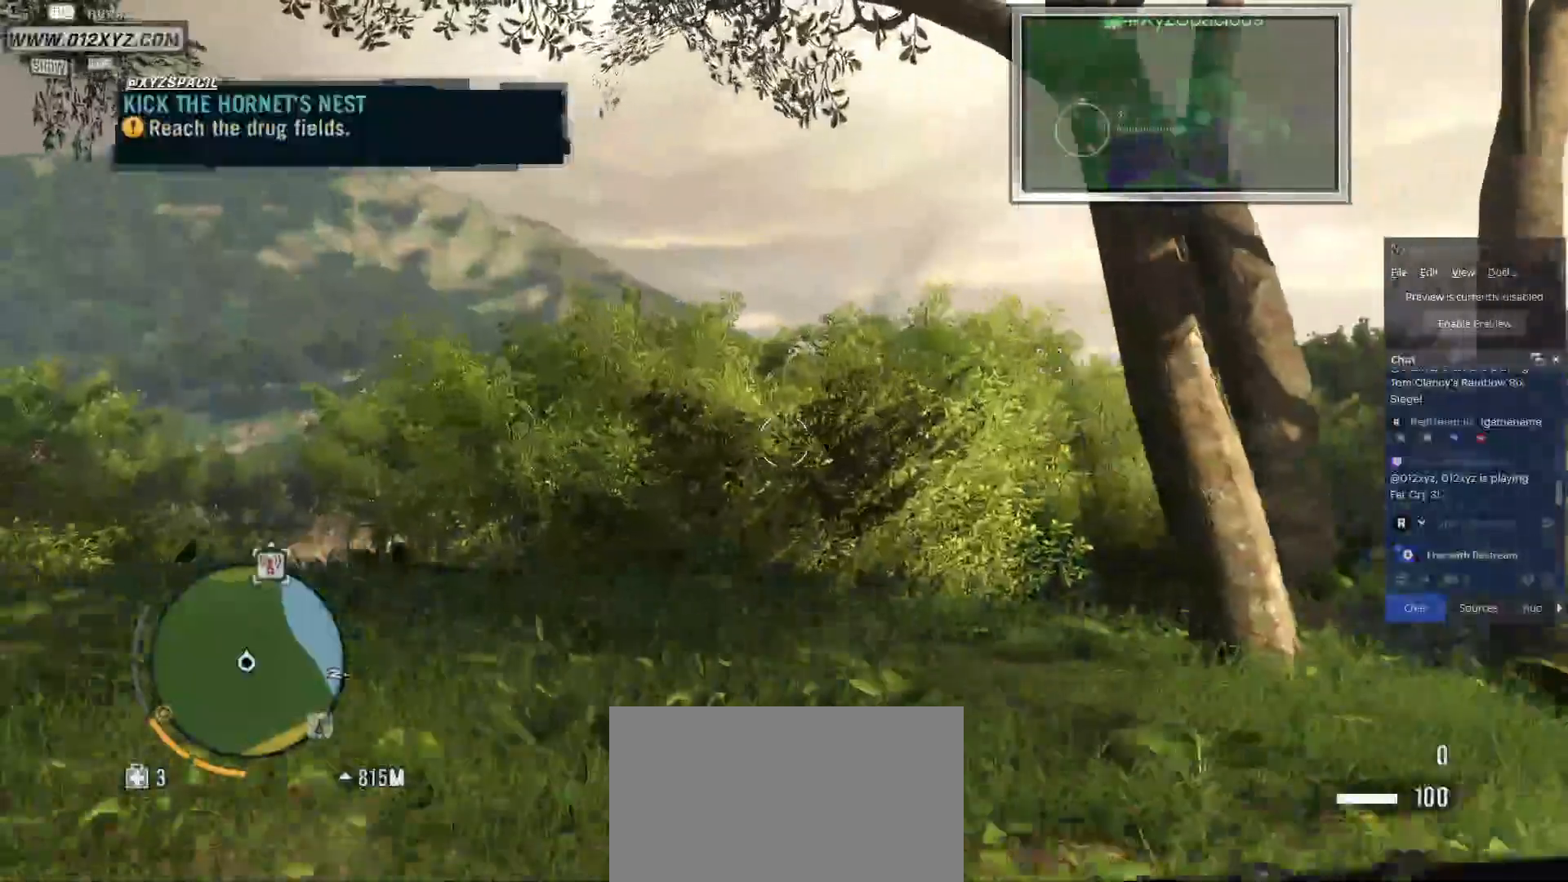
Gameplay with keyboard and mouse; each line is a JSON object with the keys and mouse buttons held at the frame after it. "events" lists presses ("down") and releases ("up") of "1", "2", "3", "4", "5", "a", "alt", "b", "c", "ctrl", "d", "e", "f", "g", "q", "r", "s", "shift", "space", "t", "tab", "v", "w", "x", "z", "mouse_left", "mouse_wheel", "mouse_right", "mouse_mb4" and "mouse_mb5" between this image and that frame as [ms after this image, input, new state], when the widget could be followed in between. "mouse_left", "mouse_wheel", "mouse_right", "mouse_mb4", "mouse_mb5" = the "left", "wheel", "right", "mb4", "mb5" buttons of the "mouse" list. No other keys are recorded. "wheel" means that the mouse wheel is clicked or scrolled. Not read: mouse_move.
{"keys": ["w"], "mouse": []}
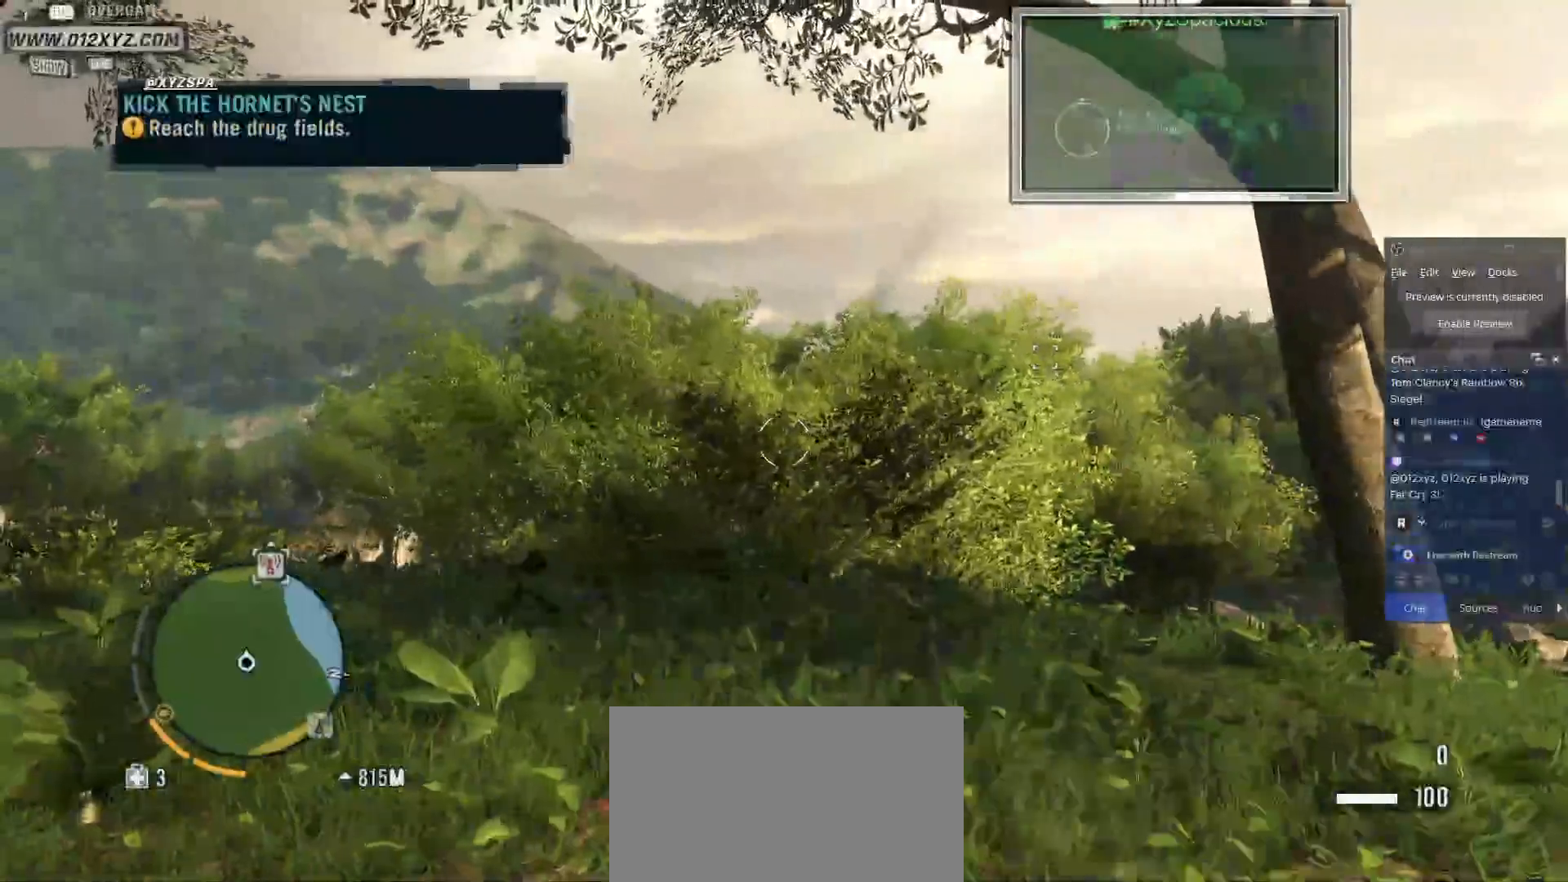
{"keys": ["w"], "mouse": [], "events": []}
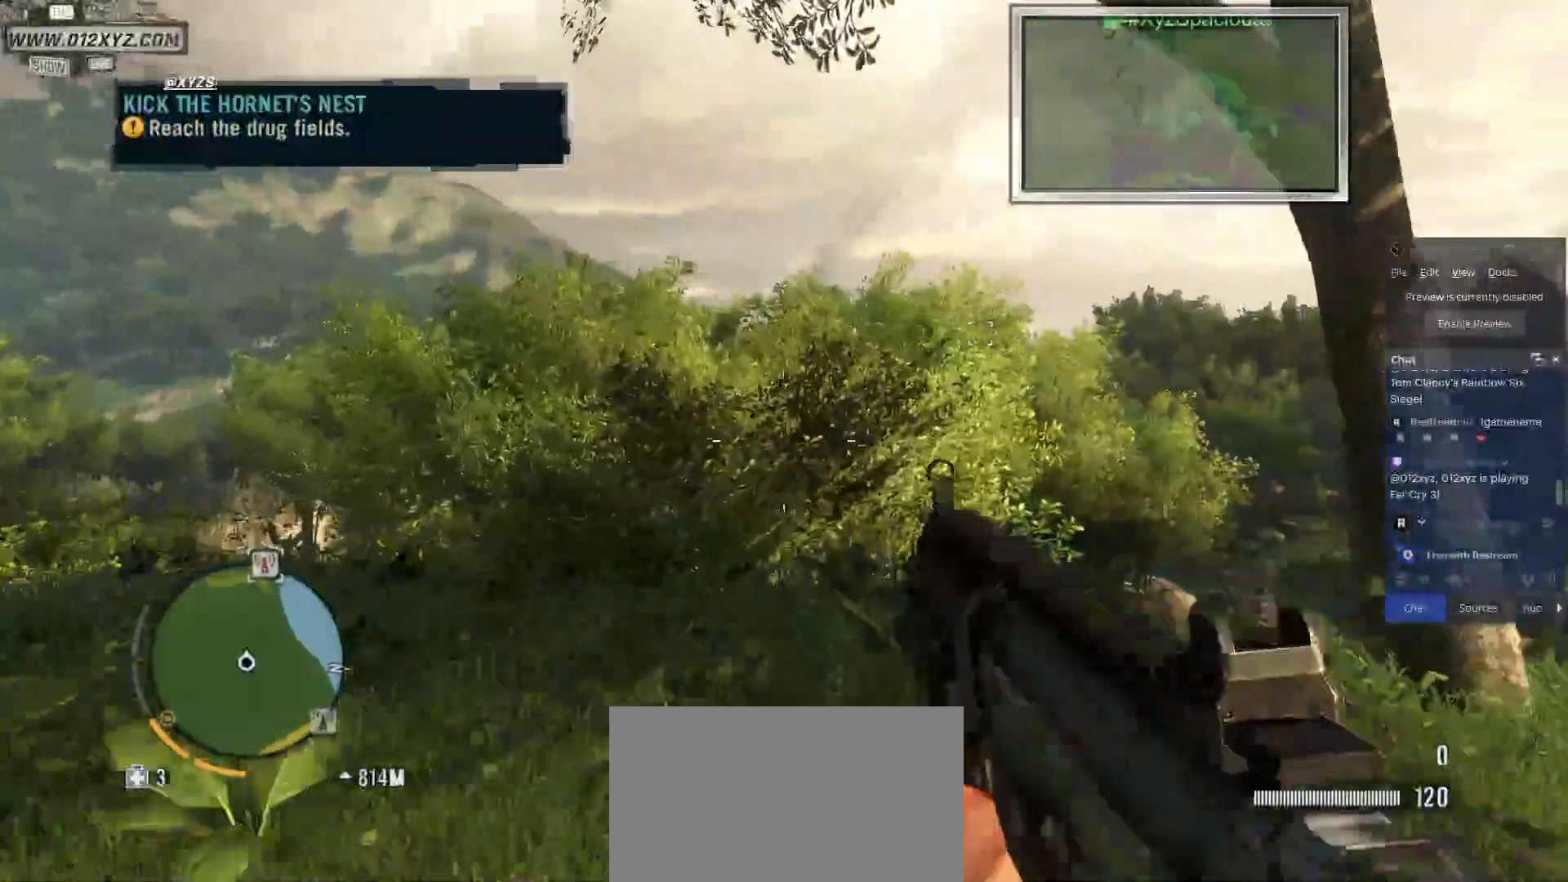
{"keys": ["a", "w"], "mouse": [], "events": [[200, "a", "down"]]}
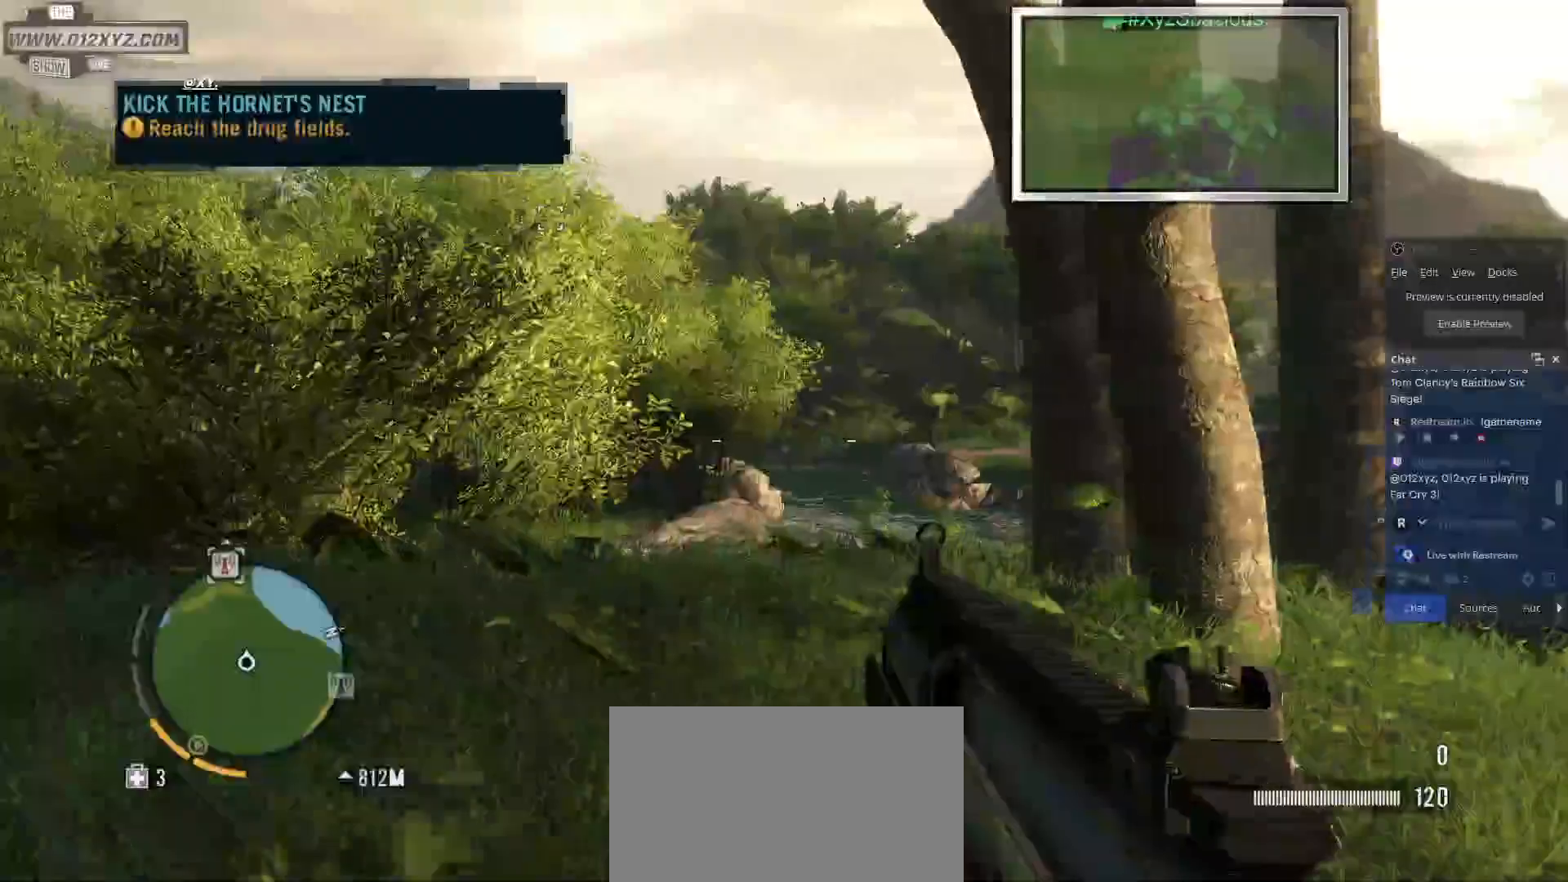
{"keys": ["w"], "mouse": [], "events": [[333, "a", "up"]]}
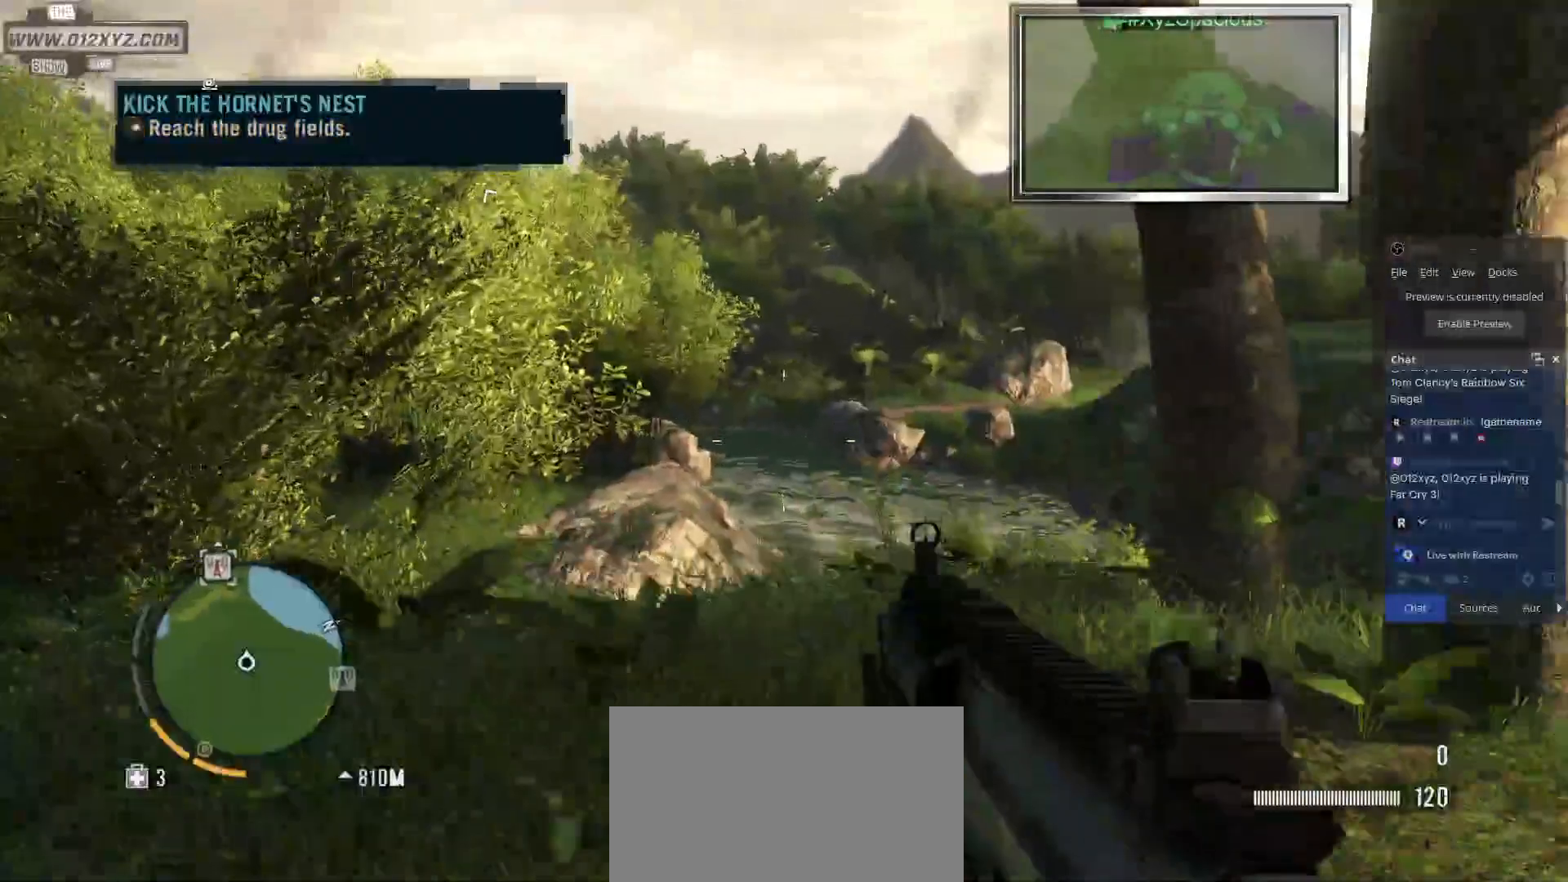
{"keys": [], "mouse": [], "events": [[133, "2", "down"], [300, "2", "up"], [500, "w", "up"]]}
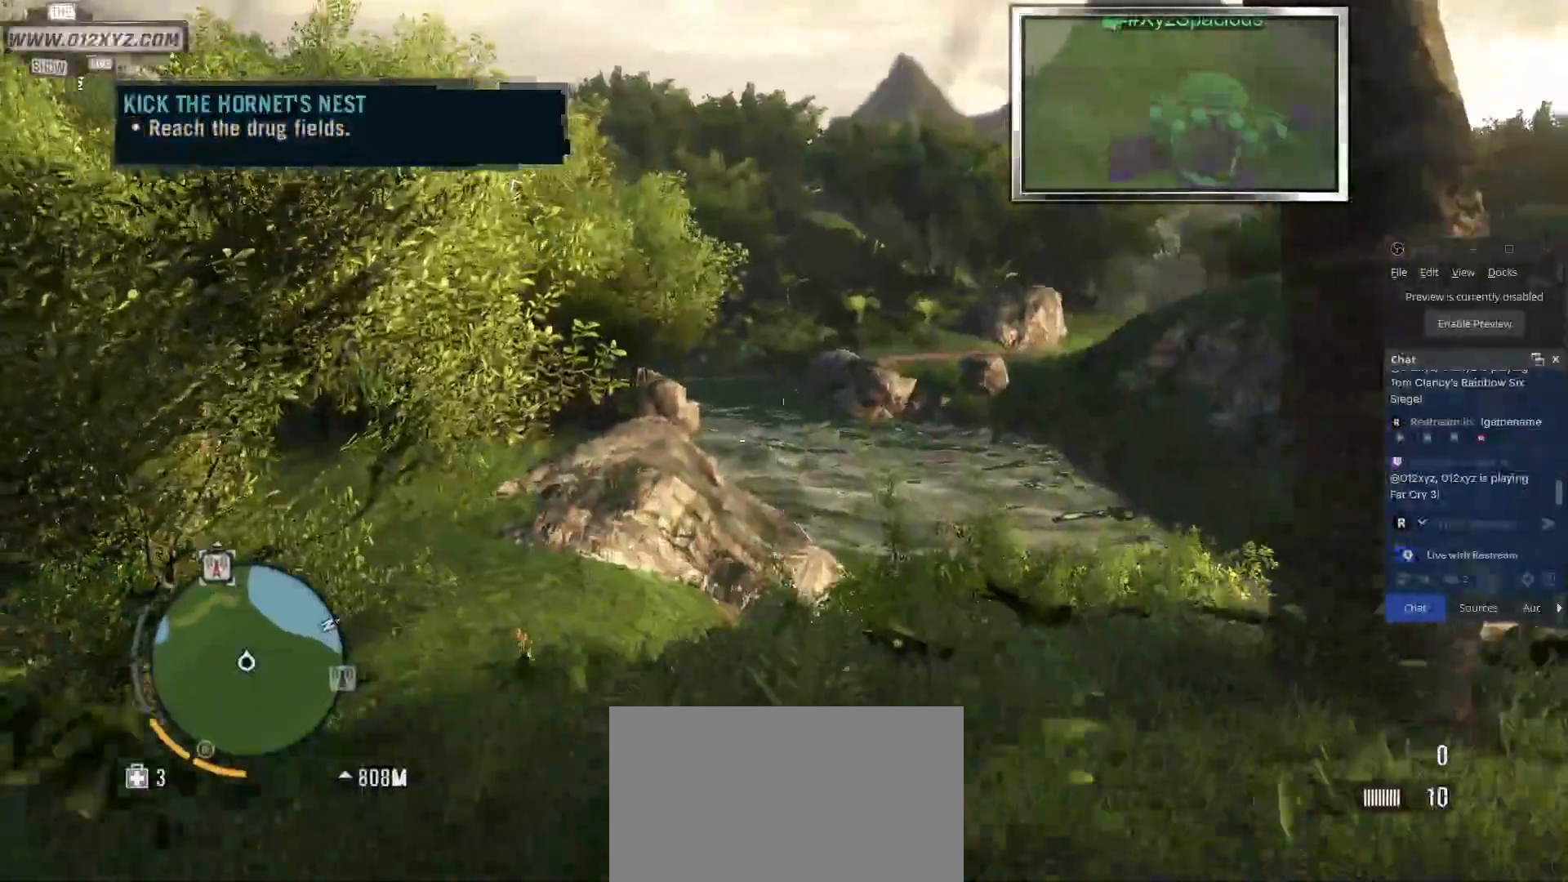
{"keys": ["a"], "mouse": [], "events": [[500, "a", "down"]]}
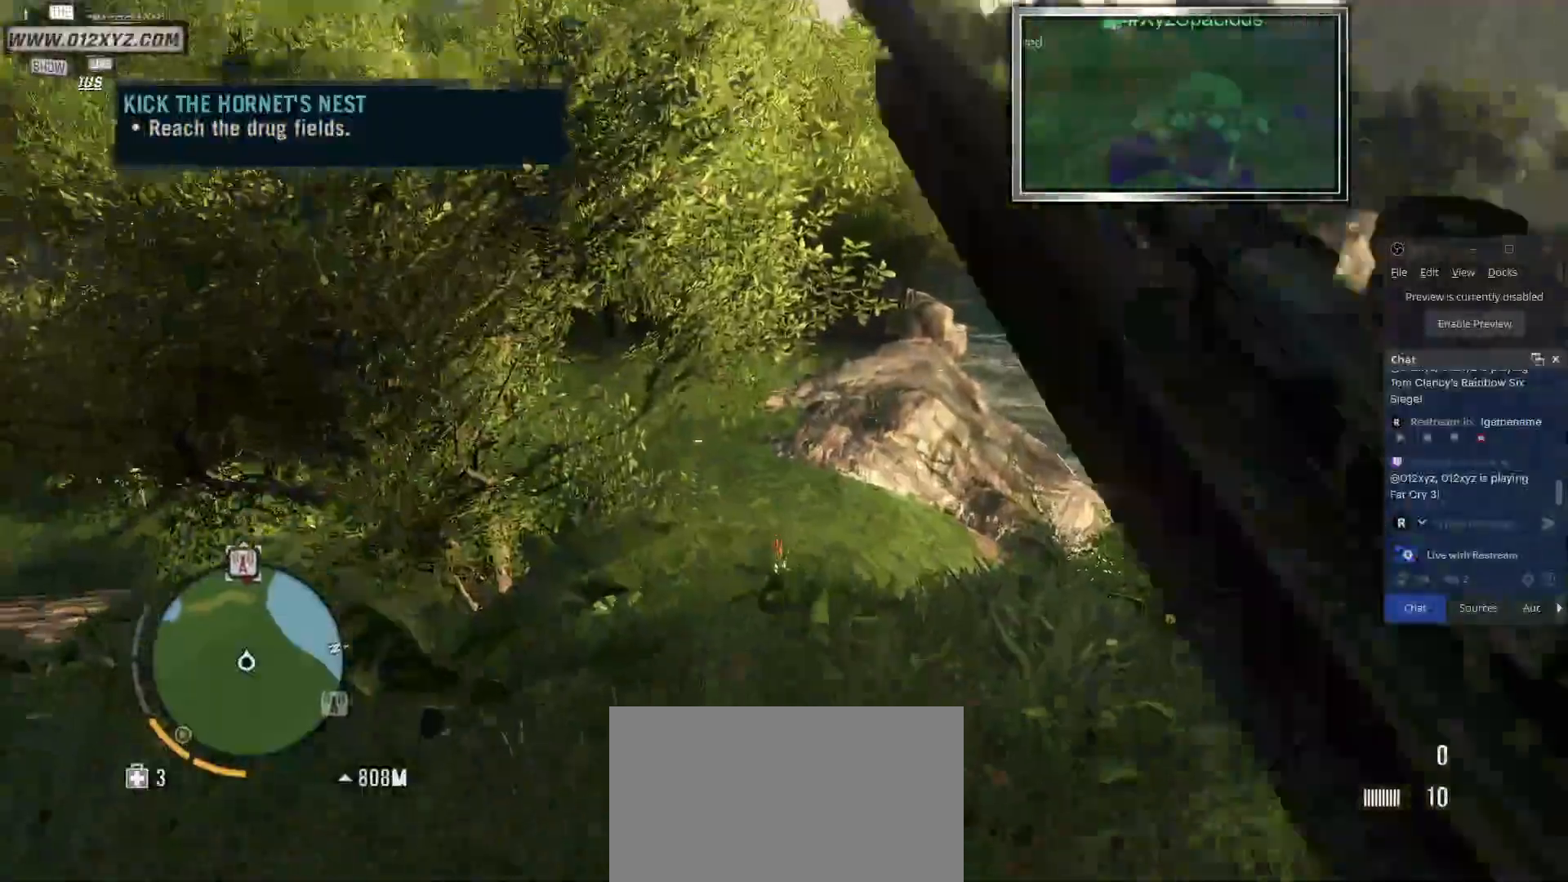
{"keys": [], "mouse": [], "events": [[167, "w", "down"], [233, "a", "up"], [500, "w", "up"]]}
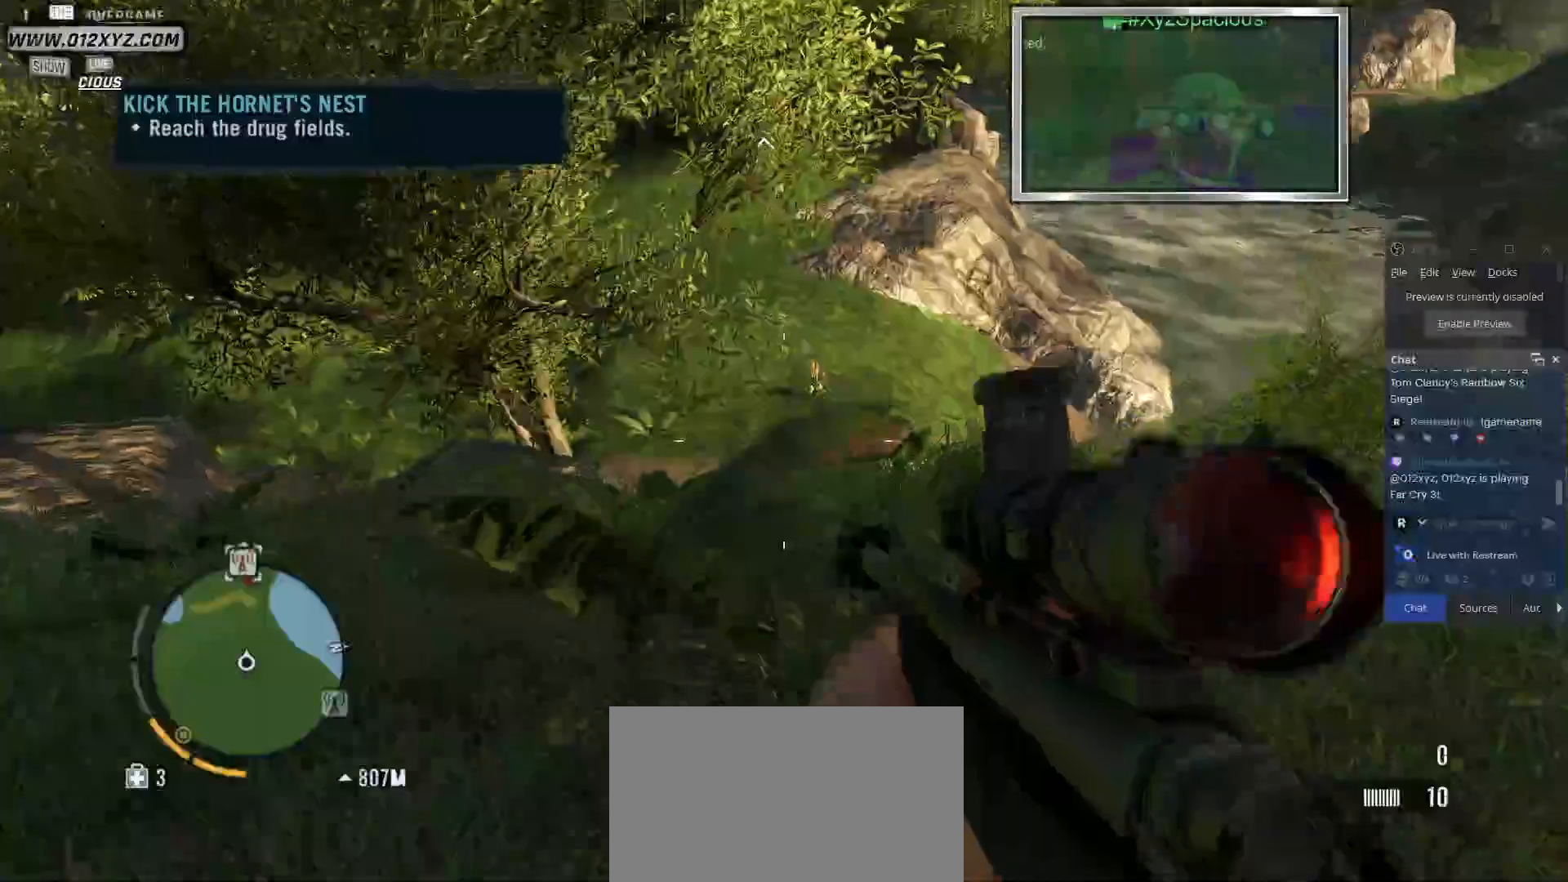
{"keys": [], "mouse": [], "events": []}
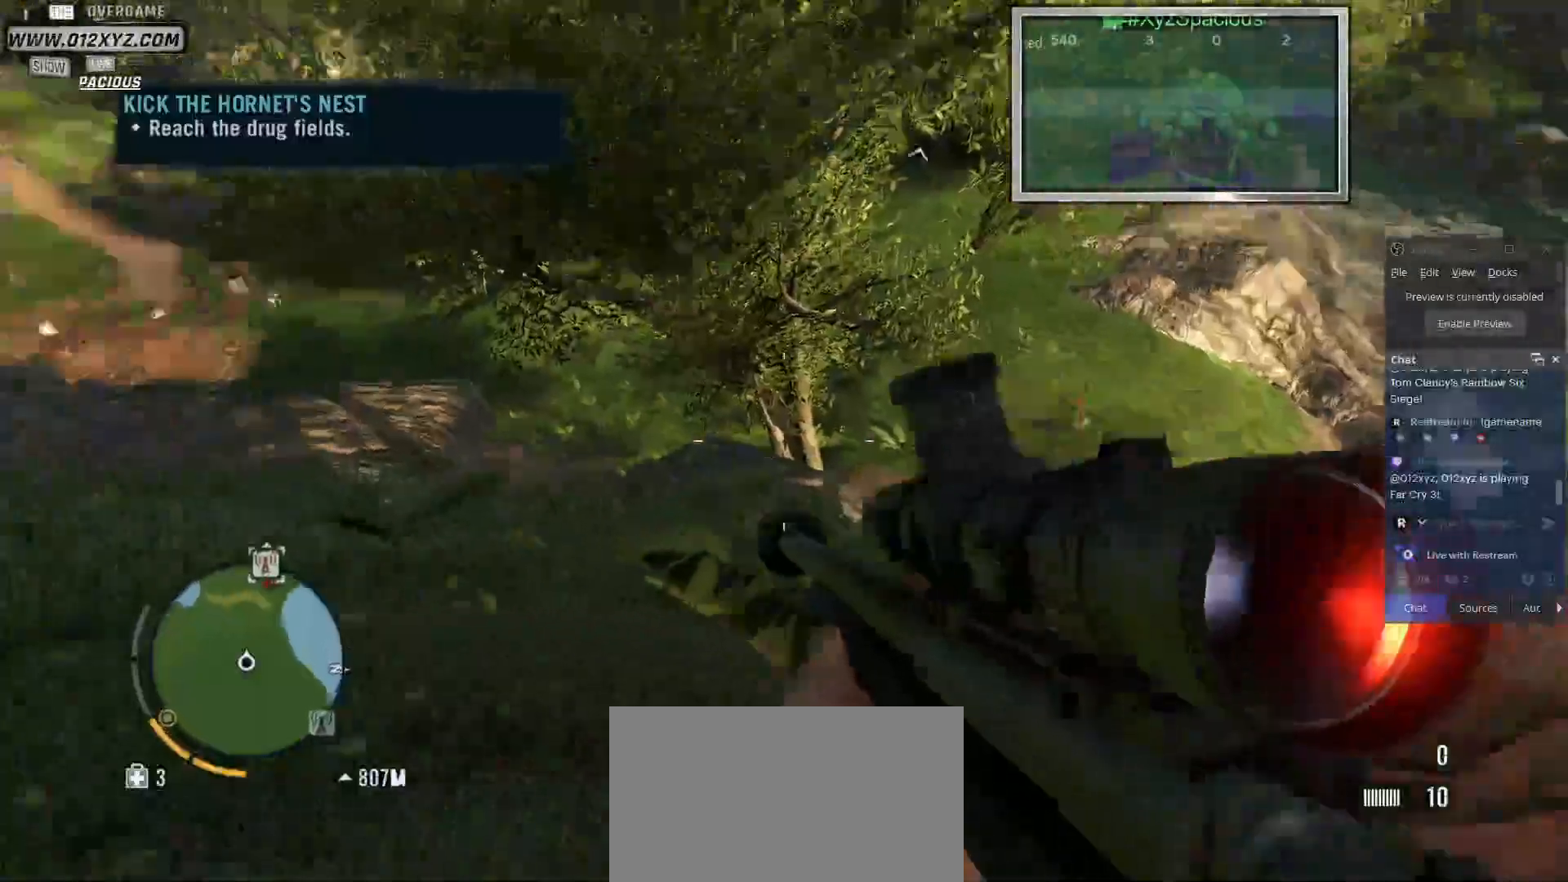
{"keys": ["a"], "mouse": [], "events": [[300, "a", "down"]]}
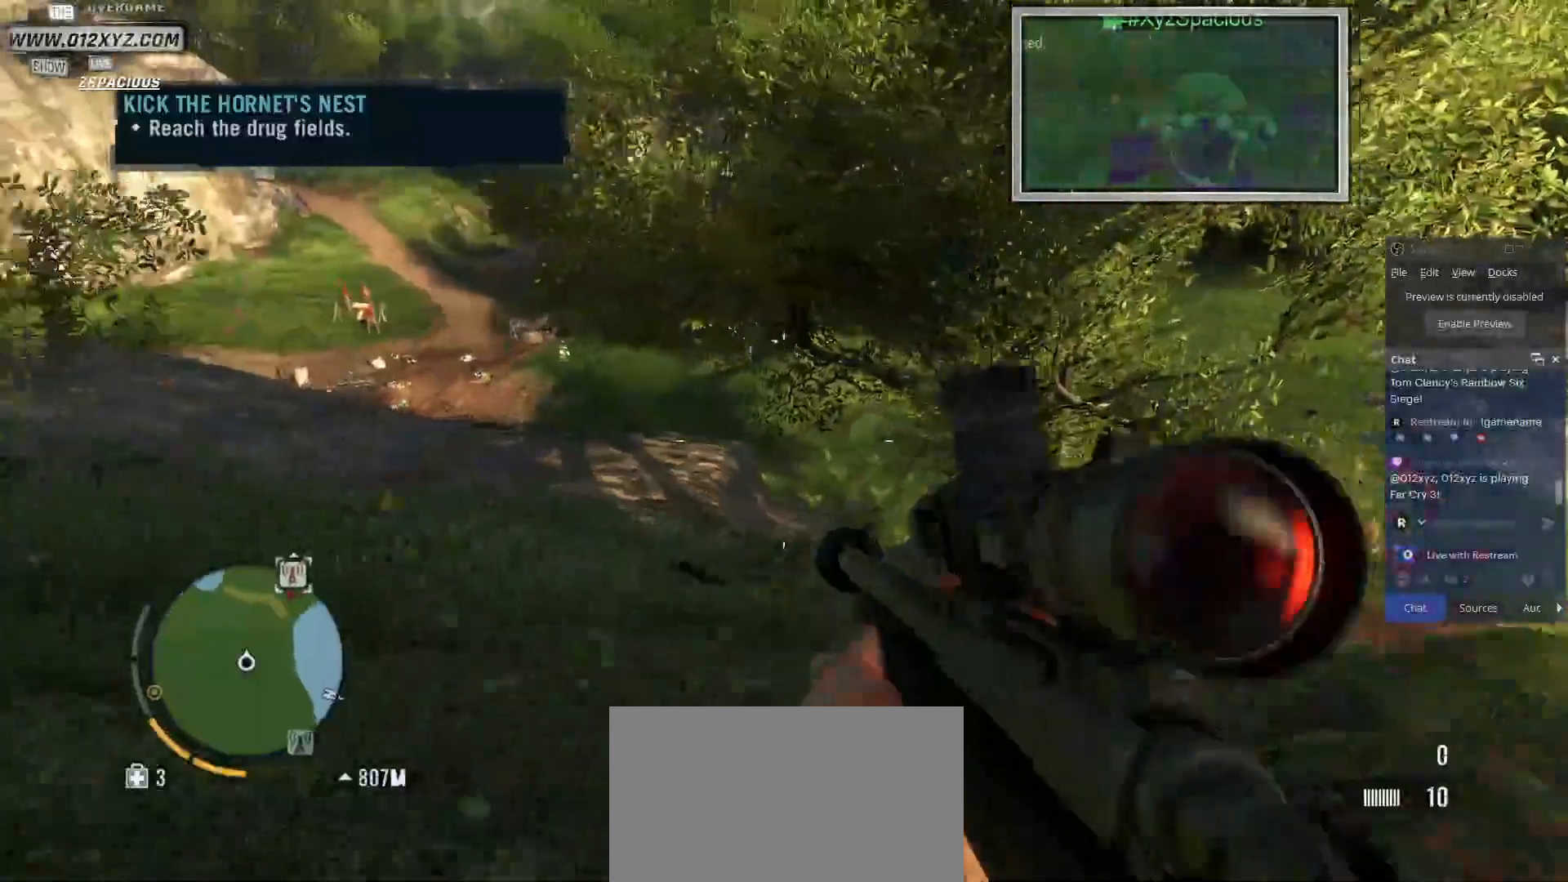
{"keys": [], "mouse": [], "events": [[267, "a", "up"]]}
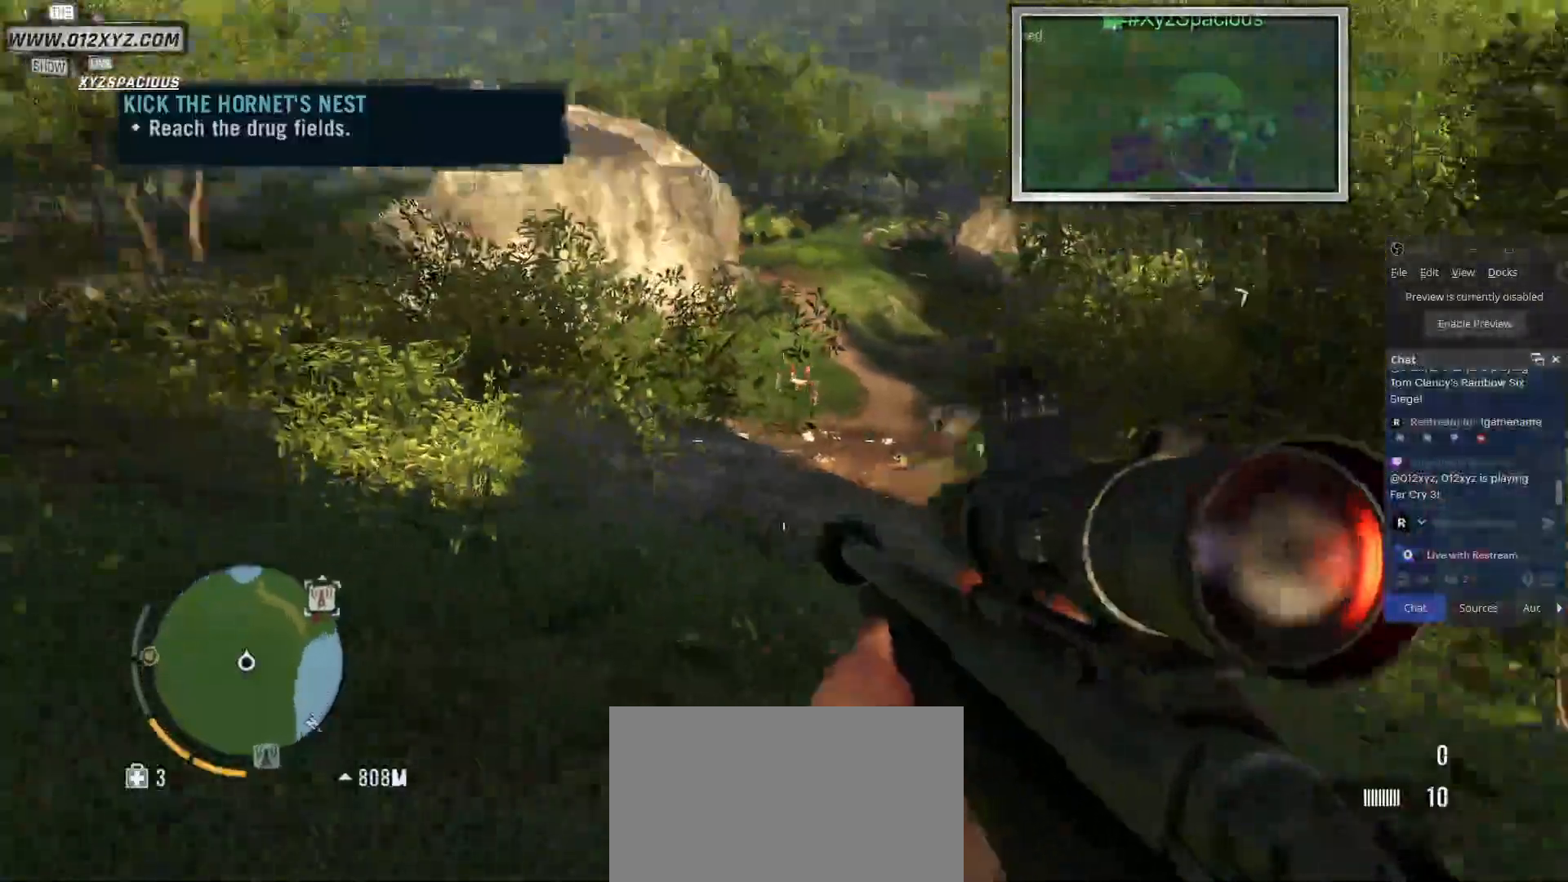
{"keys": [], "mouse": [], "events": []}
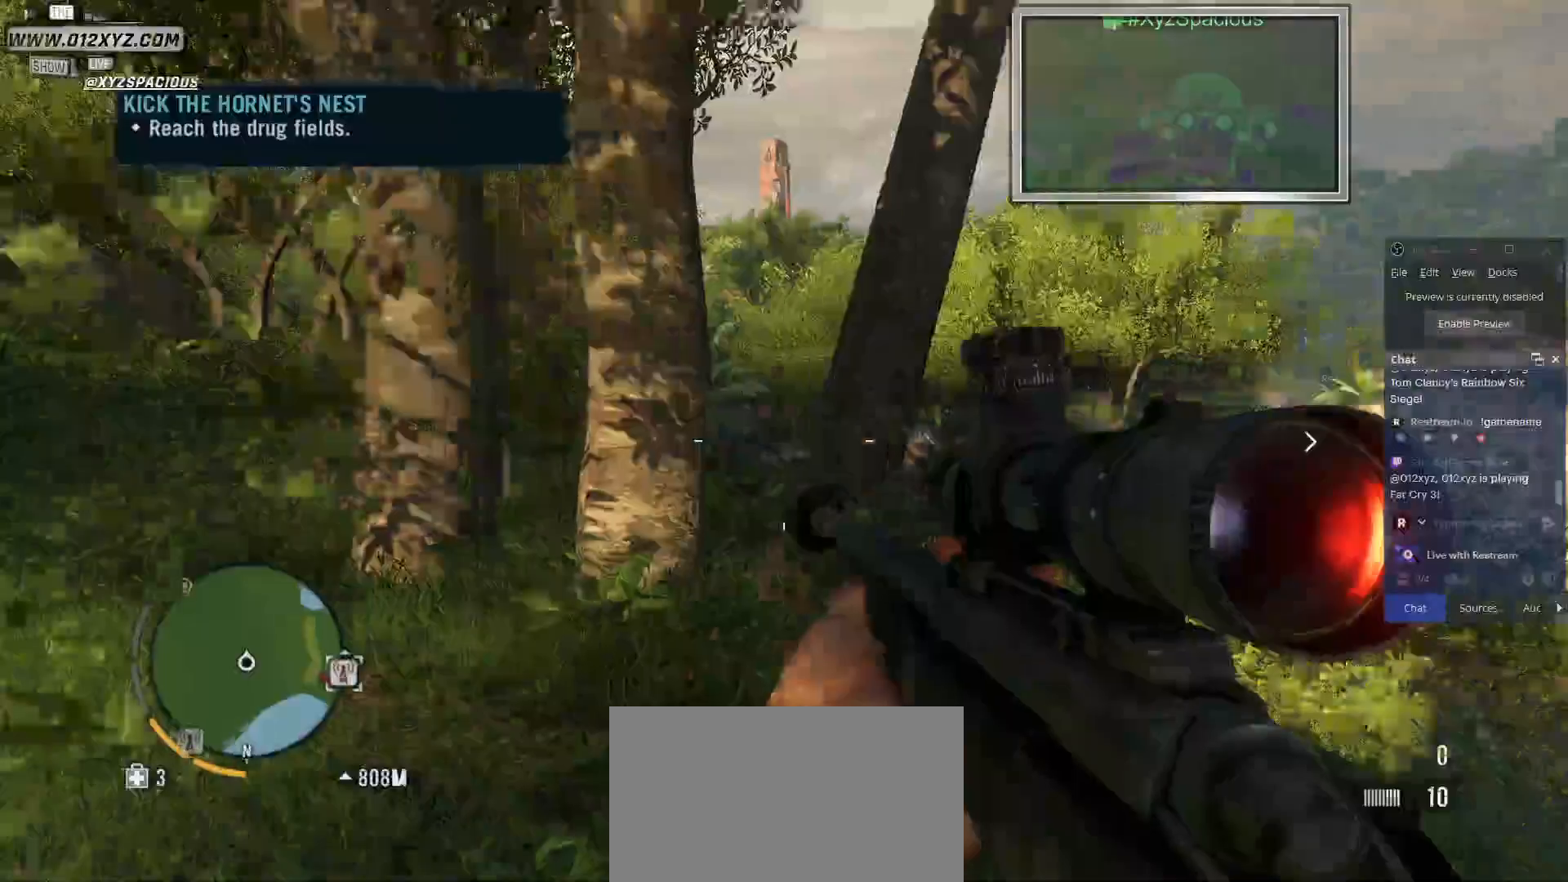
{"keys": [], "mouse": [], "events": []}
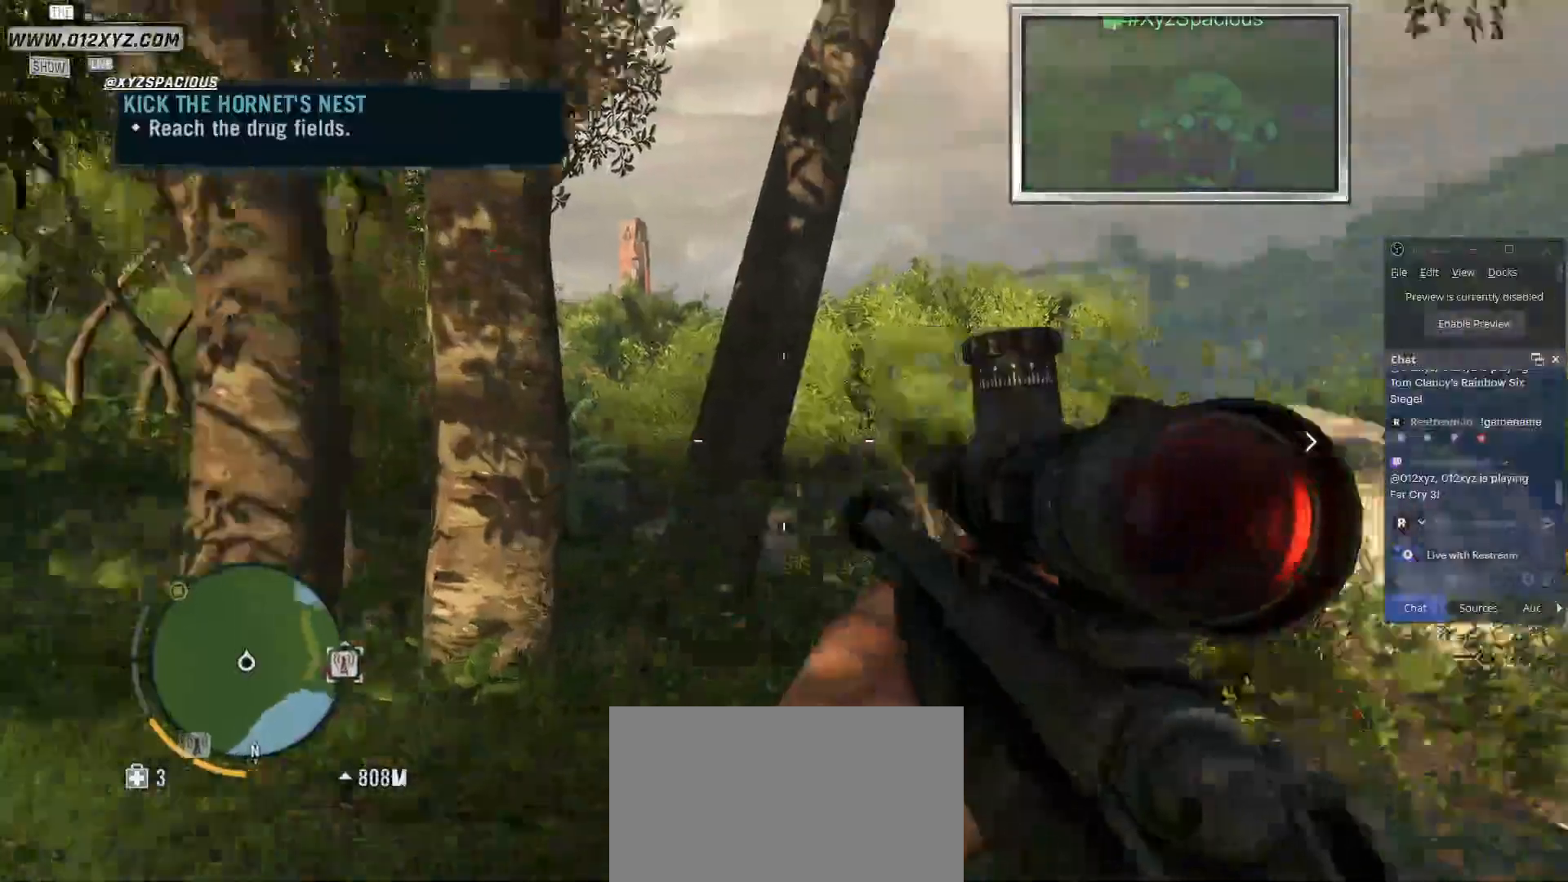
{"keys": ["w"], "mouse": [], "events": [[400, "w", "down"]]}
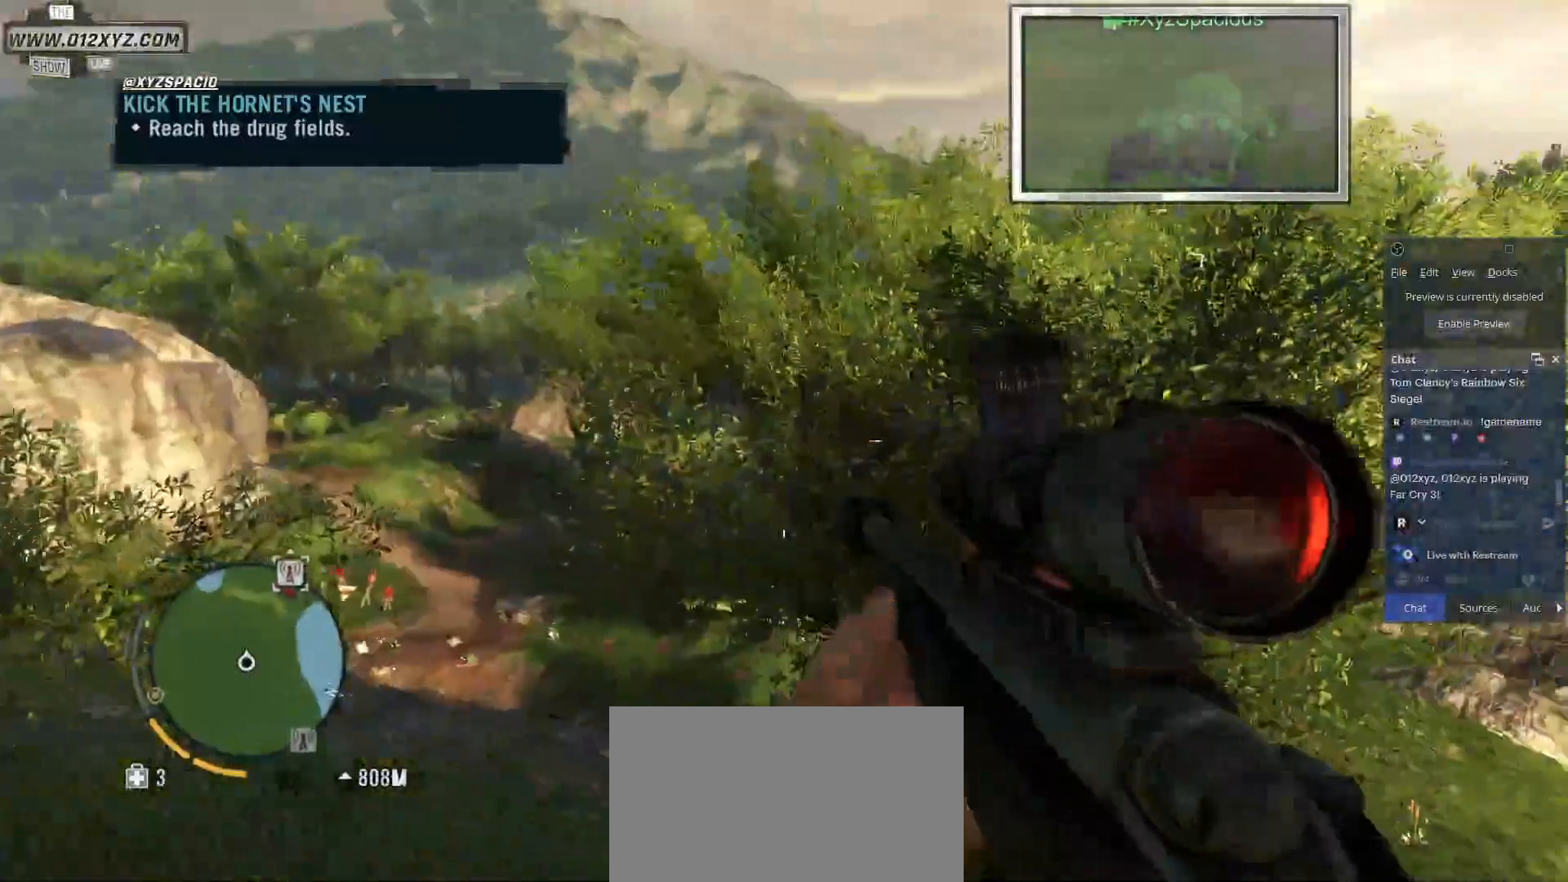
{"keys": ["d", "w"], "mouse": [], "events": [[400, "d", "down"]]}
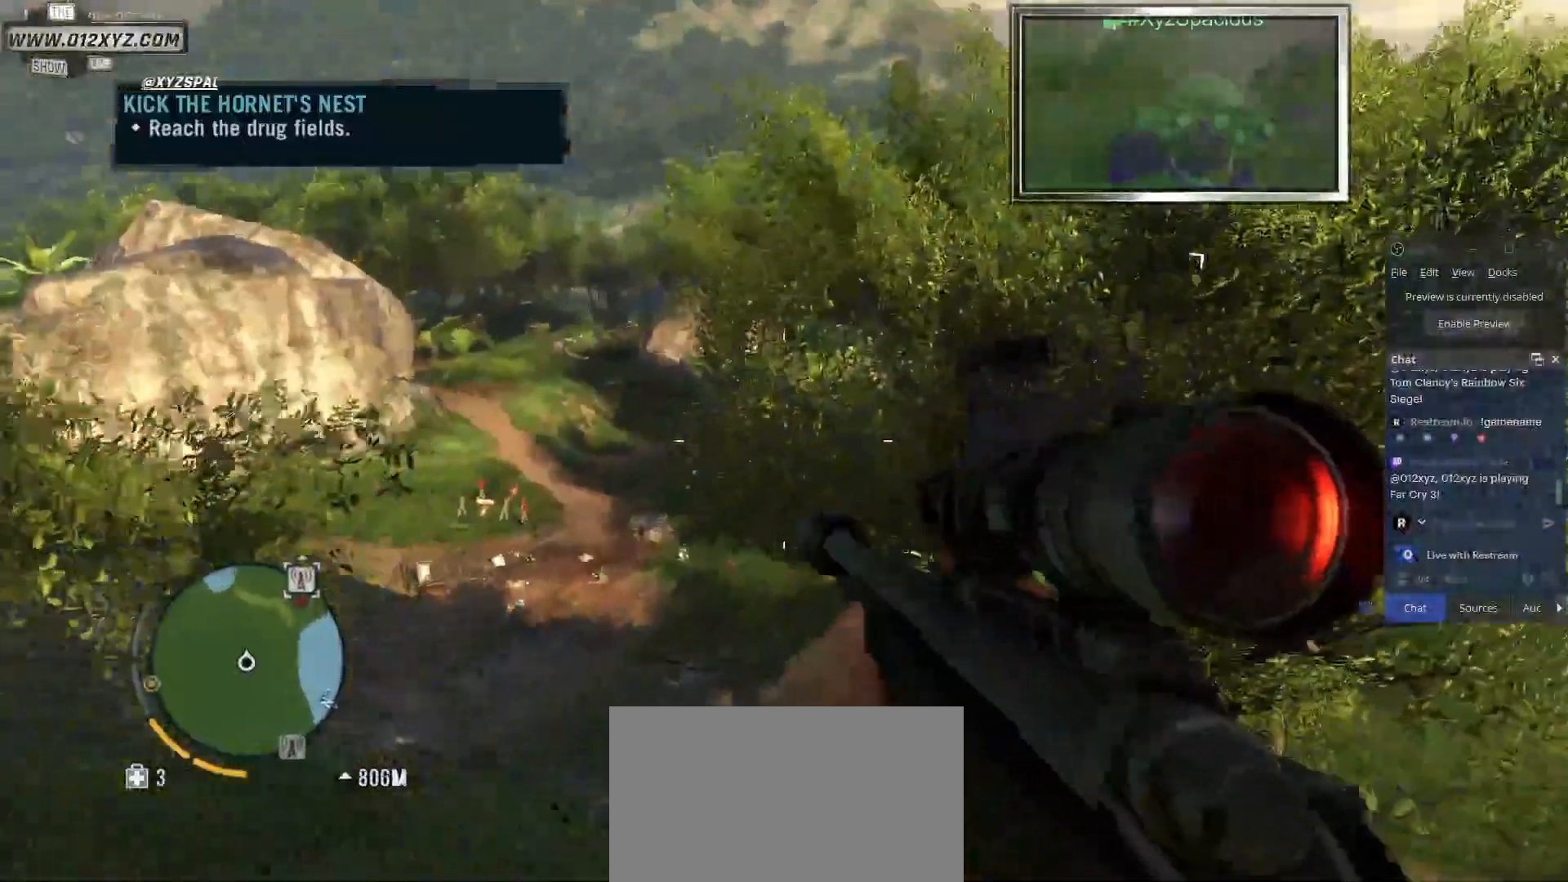
{"keys": [], "mouse": ["right"], "events": [[33, "d", "up"], [100, "w", "up"], [333, "mouse_right", "down"]]}
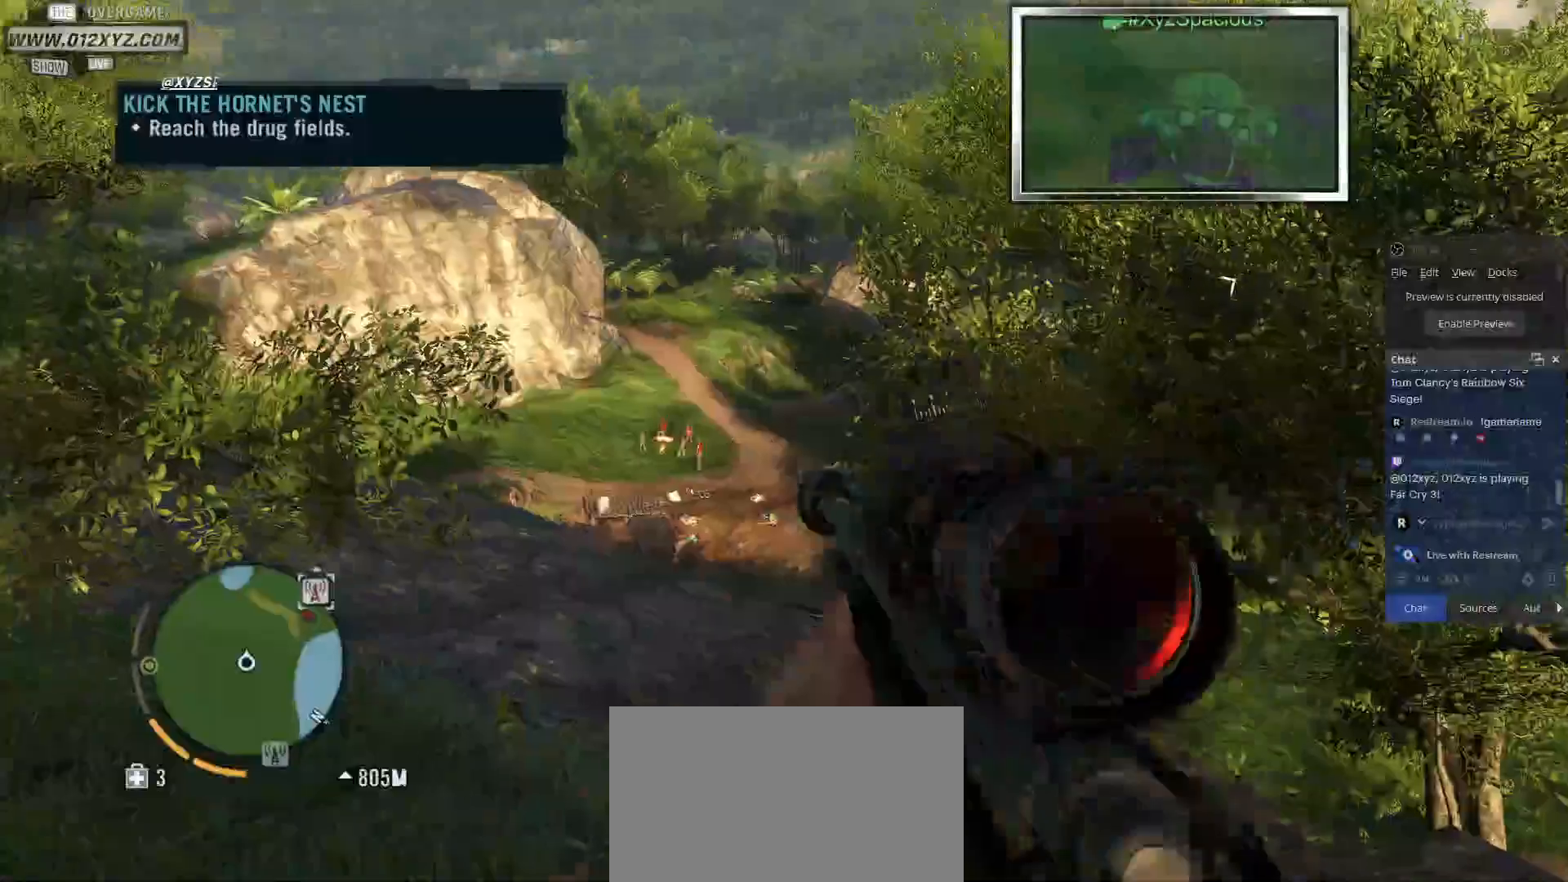
{"keys": [], "mouse": ["right"], "events": []}
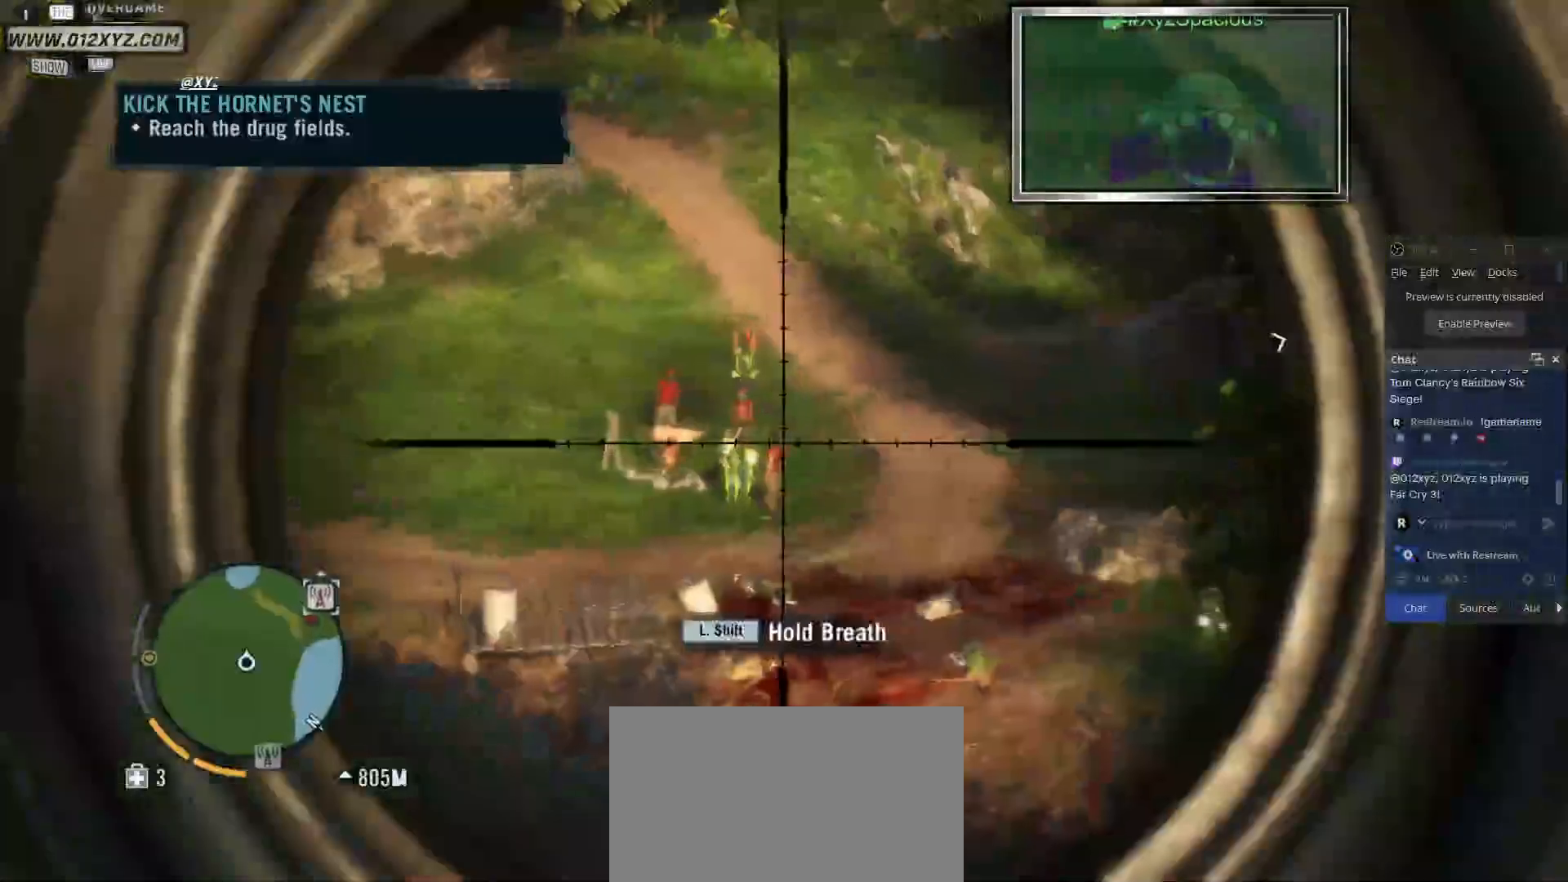
{"keys": [], "mouse": ["right"], "events": []}
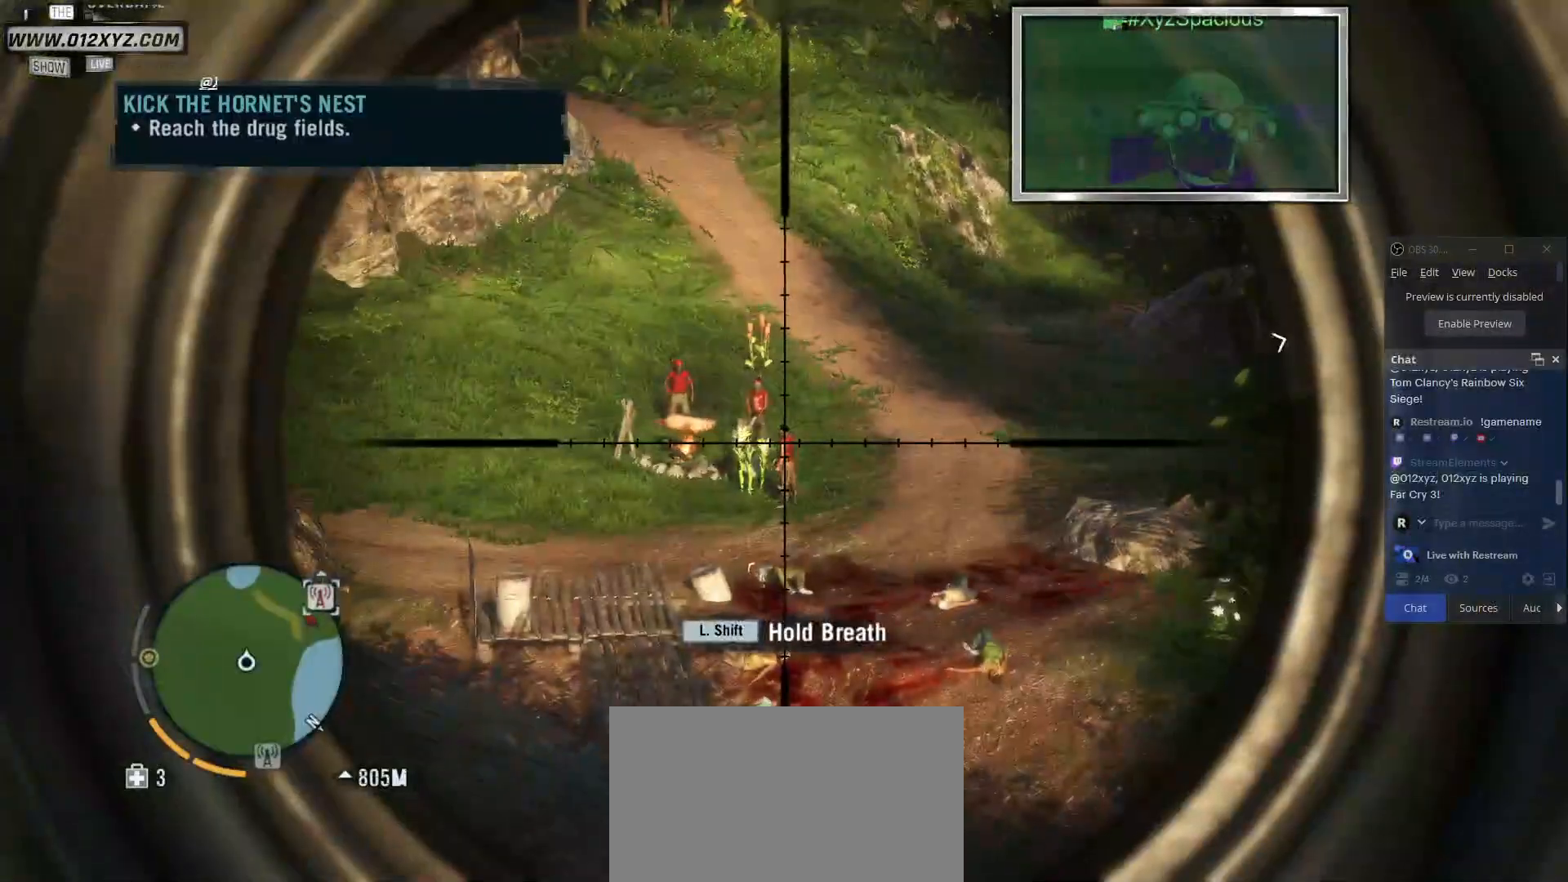
{"keys": [], "mouse": ["right"], "events": []}
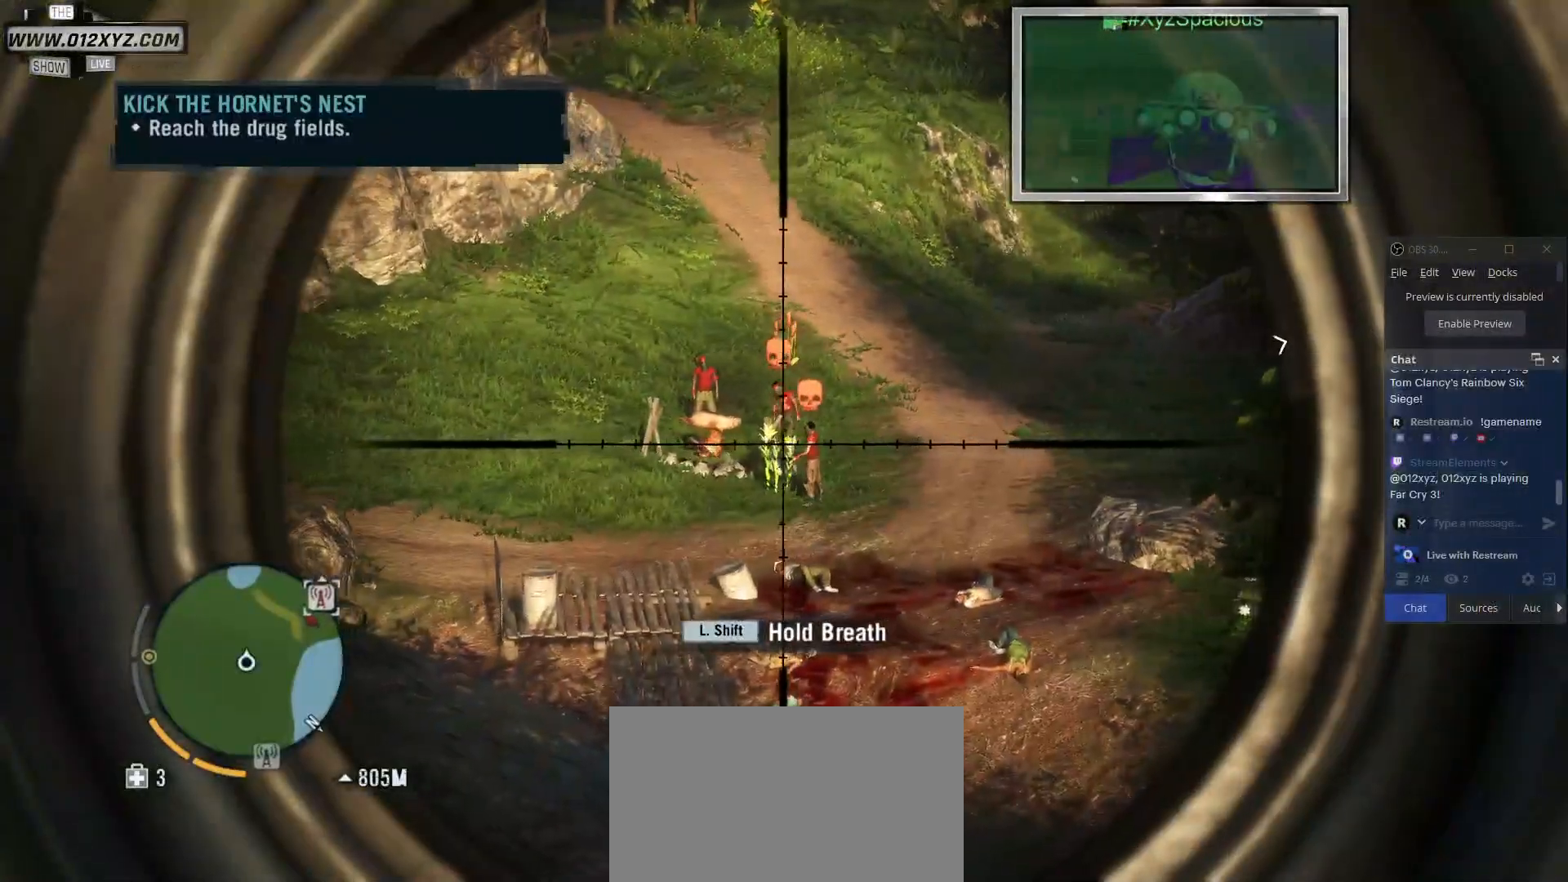
{"keys": [], "mouse": ["right"], "events": []}
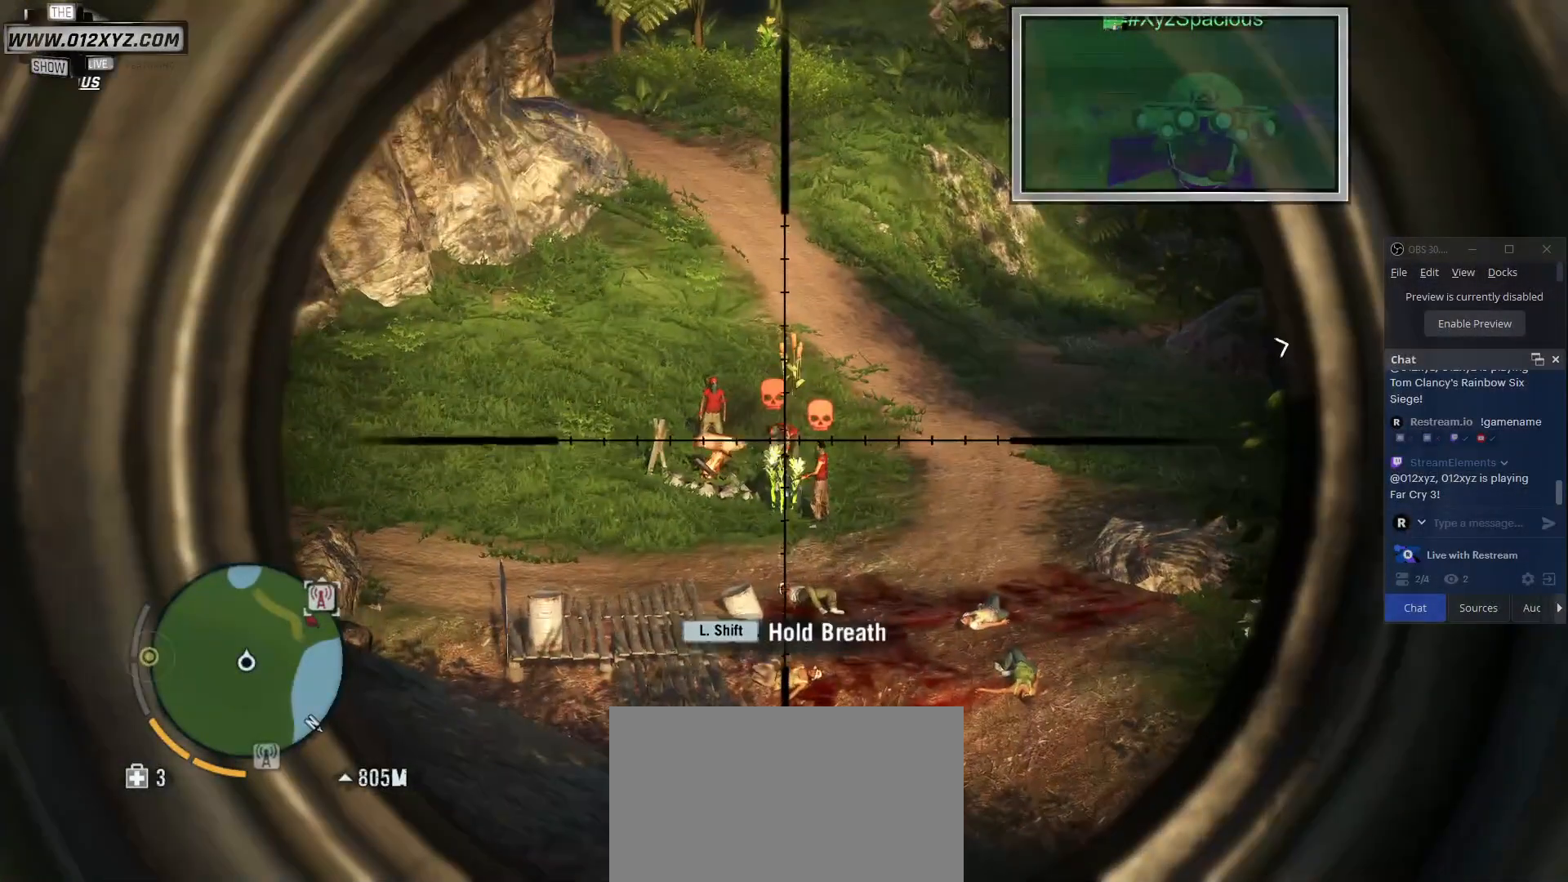
{"keys": [], "mouse": ["right"], "events": []}
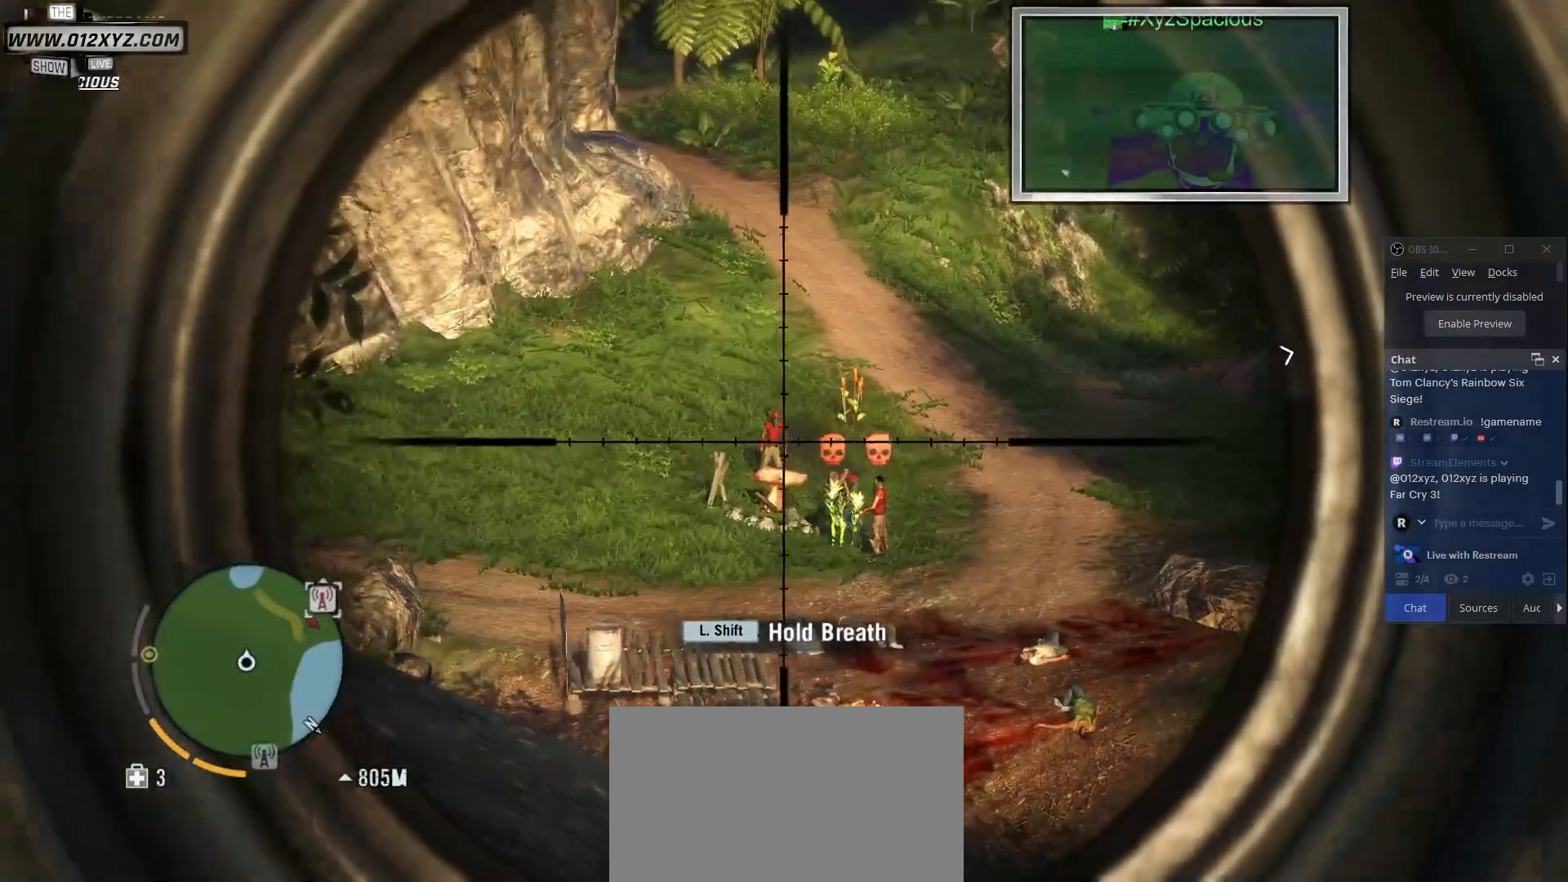
{"keys": [], "mouse": ["right"], "events": []}
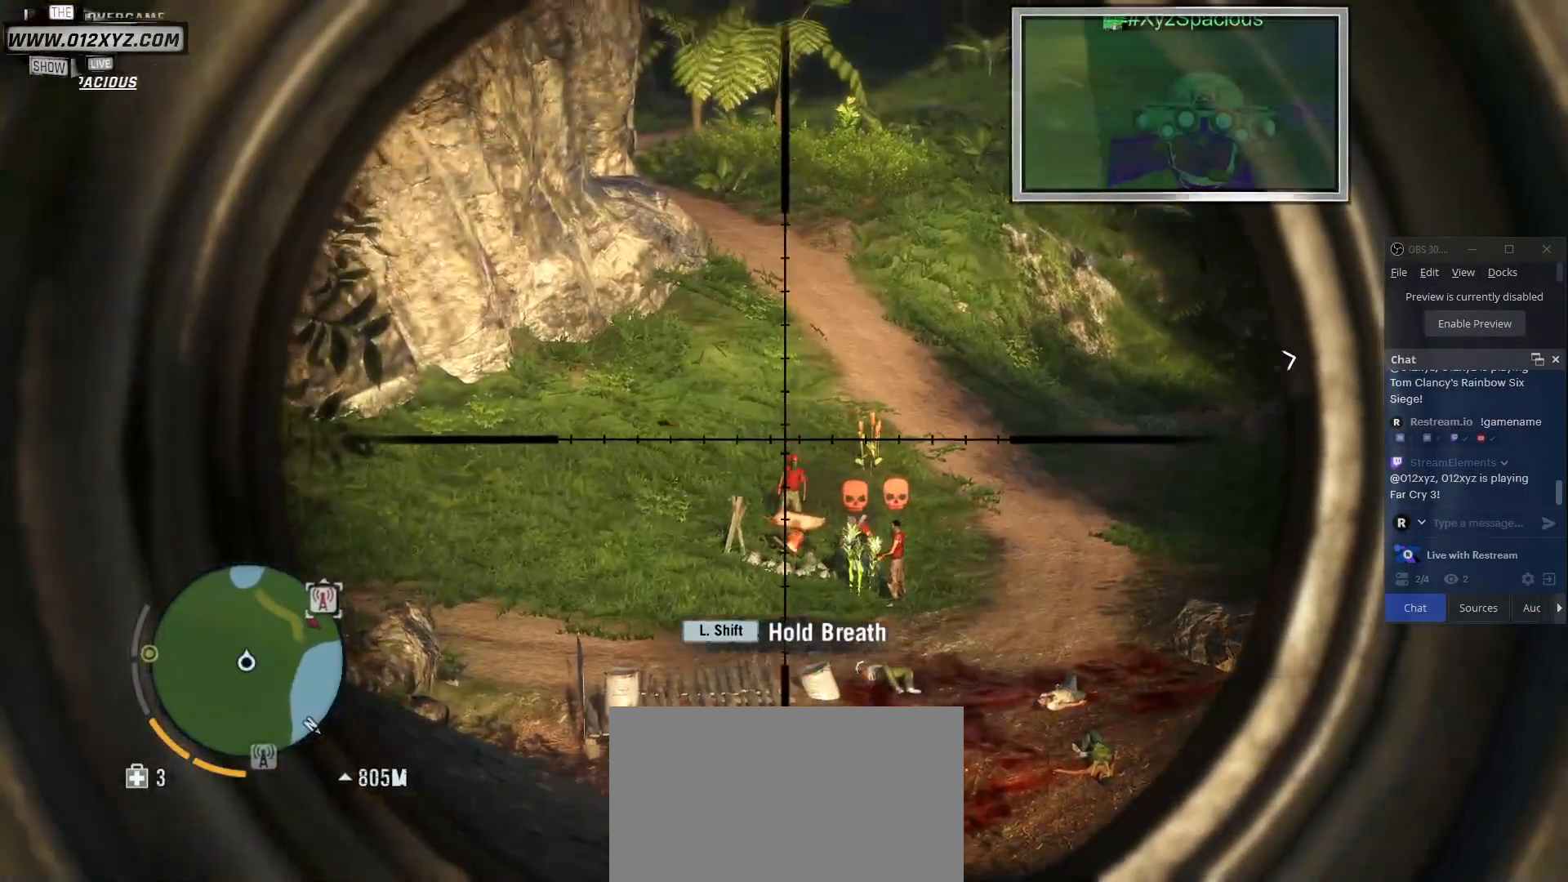
{"keys": ["a"], "mouse": ["right"], "events": [[200, "w", "down"], [500, "a", "down"], [500, "w", "up"]]}
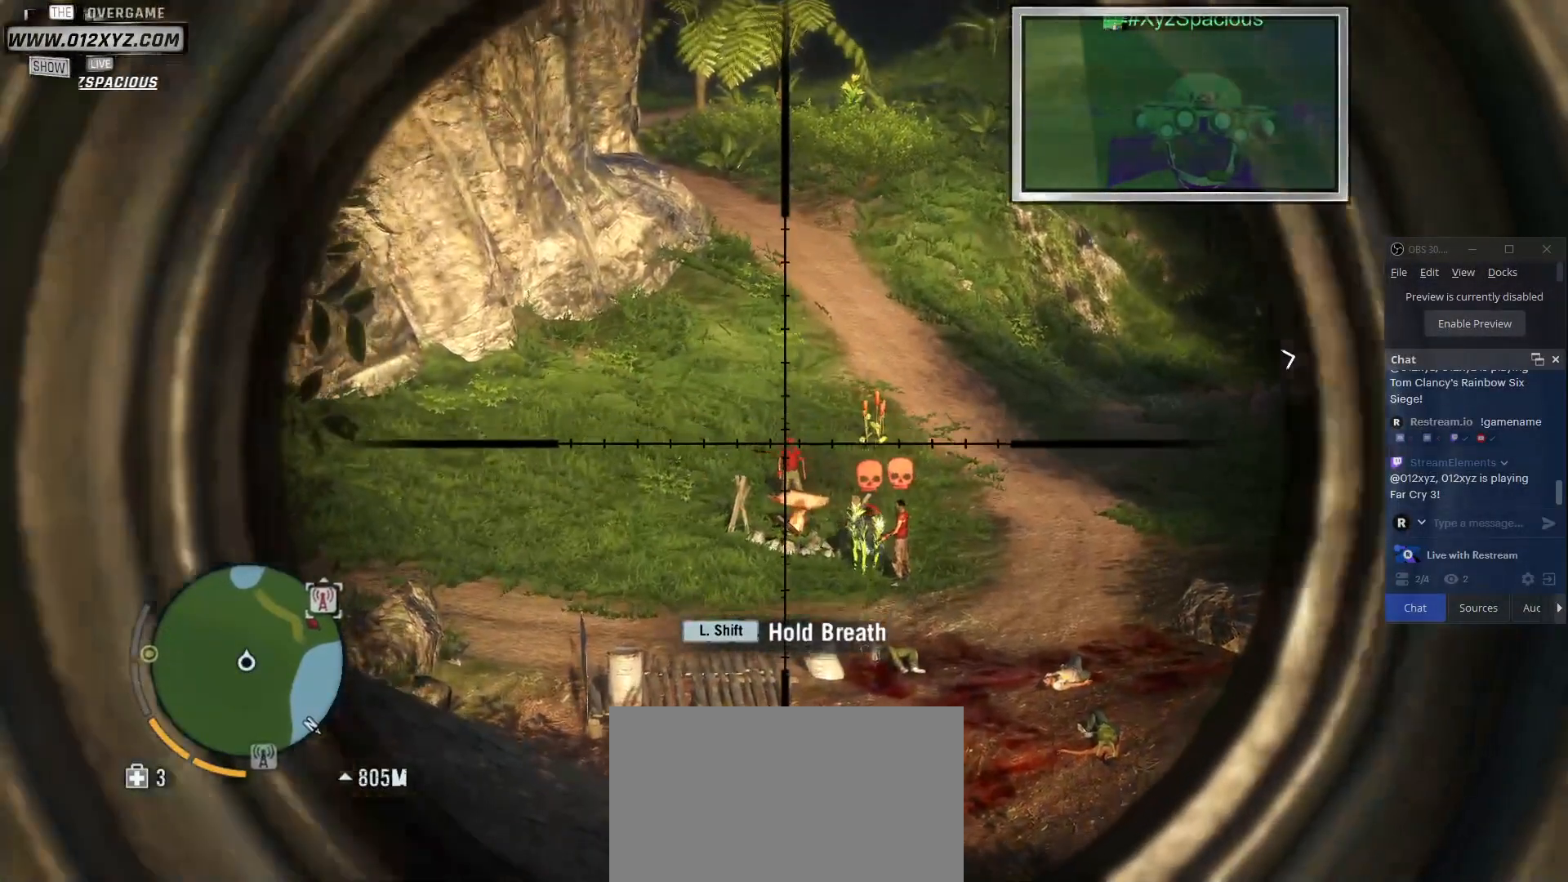
{"keys": [], "mouse": ["right"], "events": [[233, "a", "up"]]}
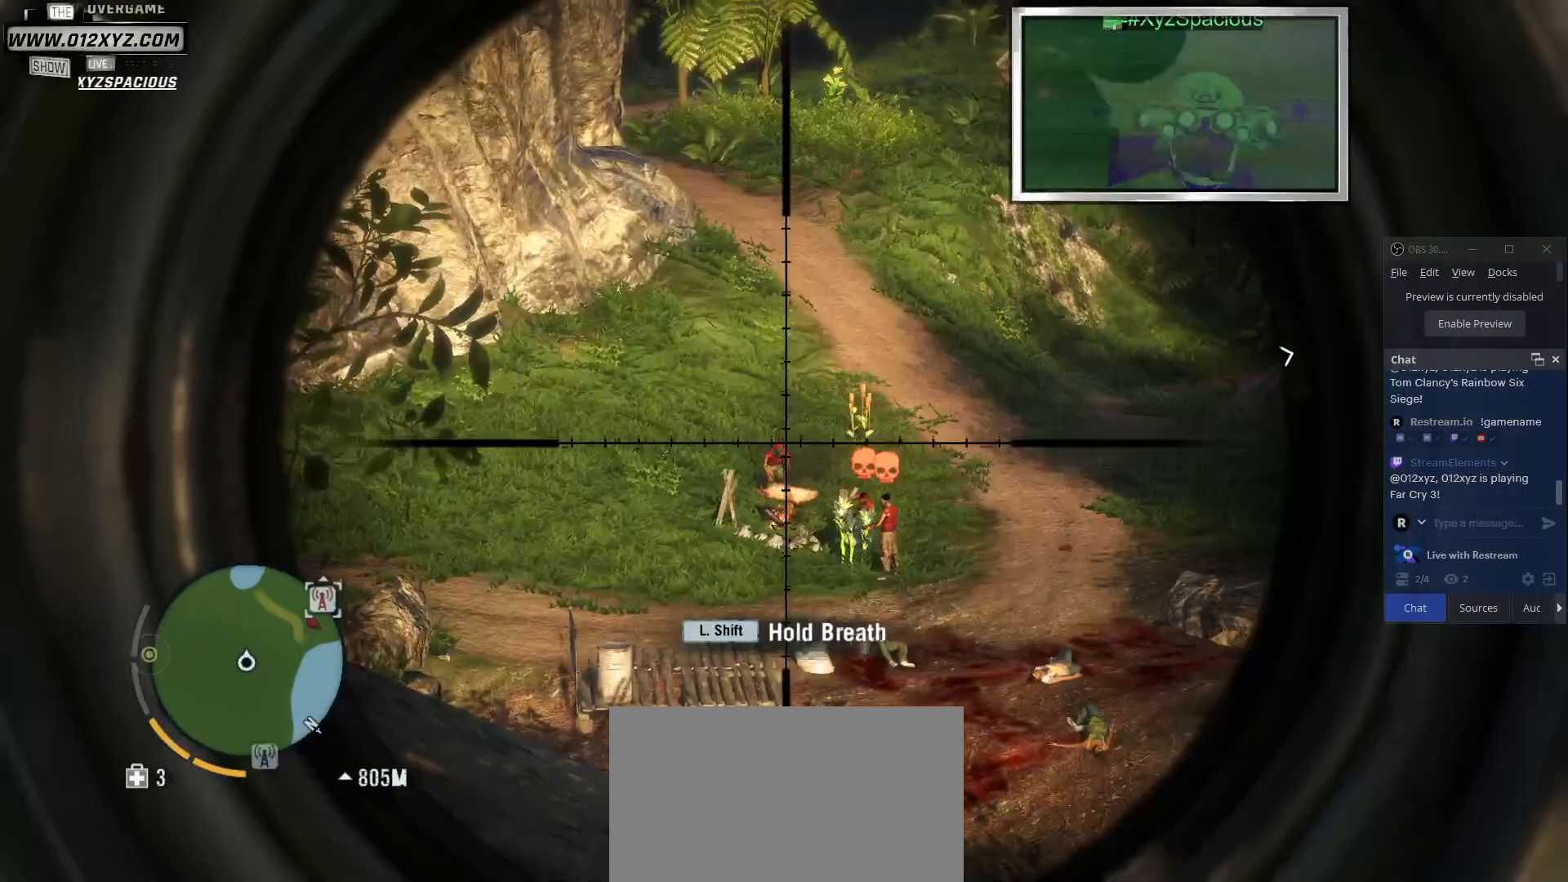
{"keys": ["shift"], "mouse": ["right"], "events": [[67, "shift", "down"]]}
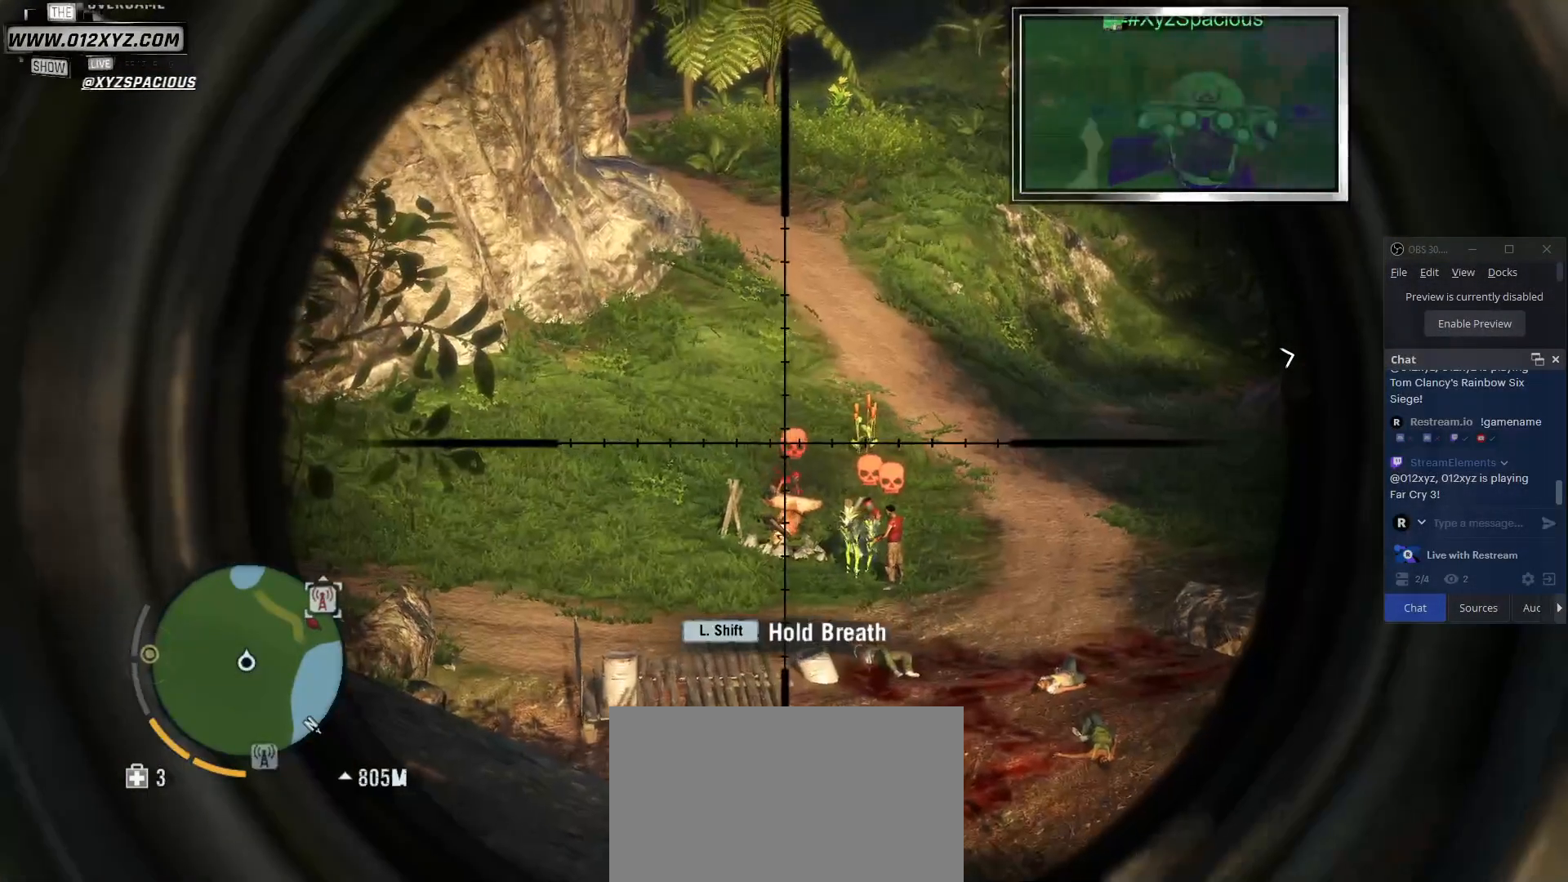
{"keys": ["shift"], "mouse": ["right"], "events": []}
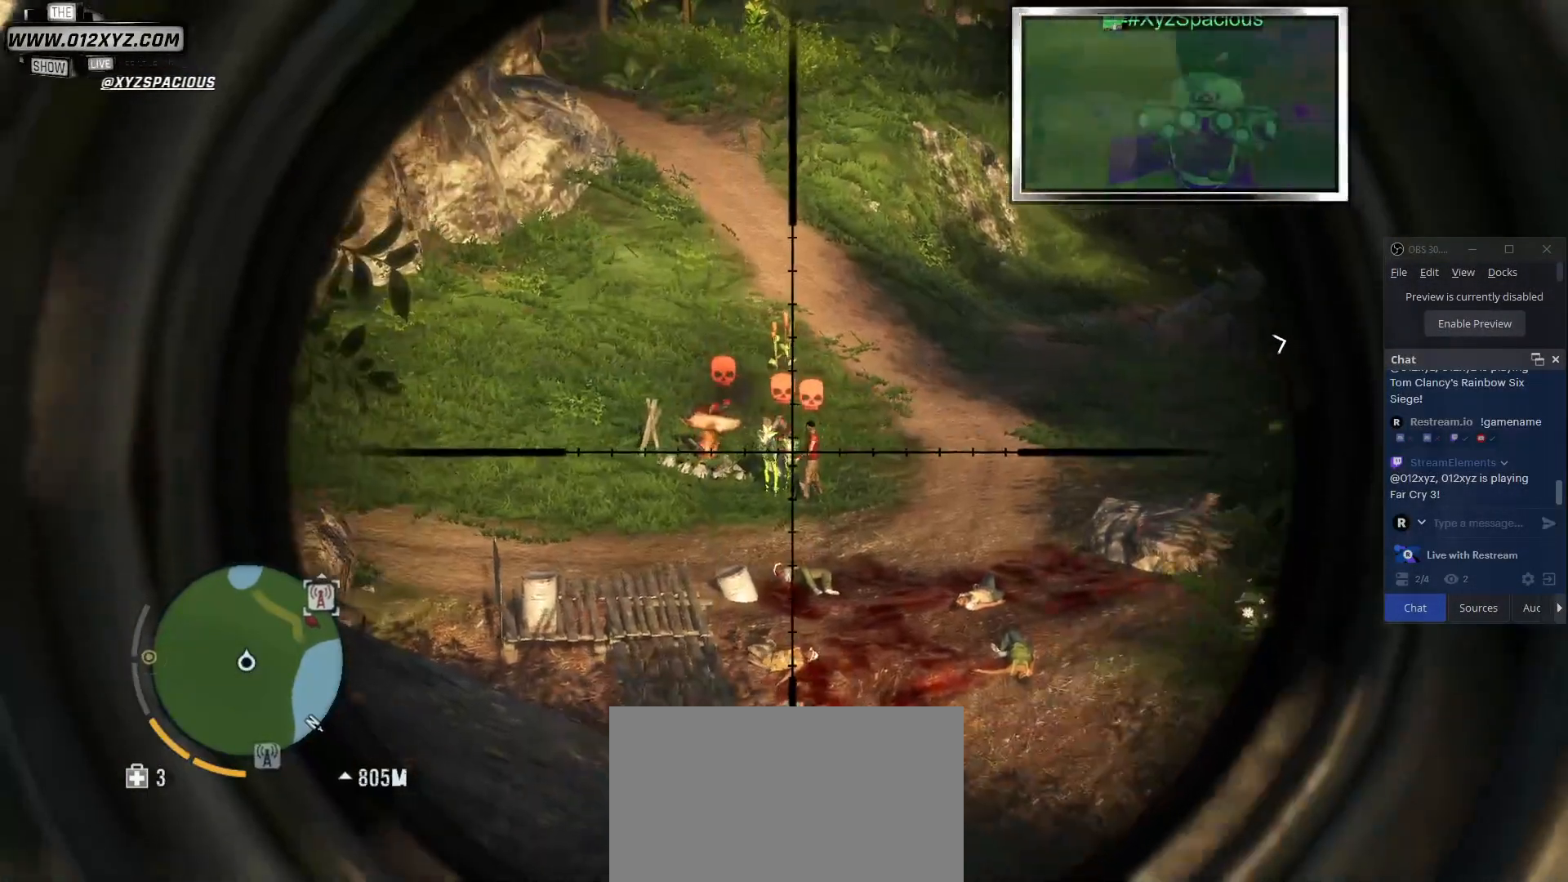
{"keys": ["shift"], "mouse": ["right"], "events": []}
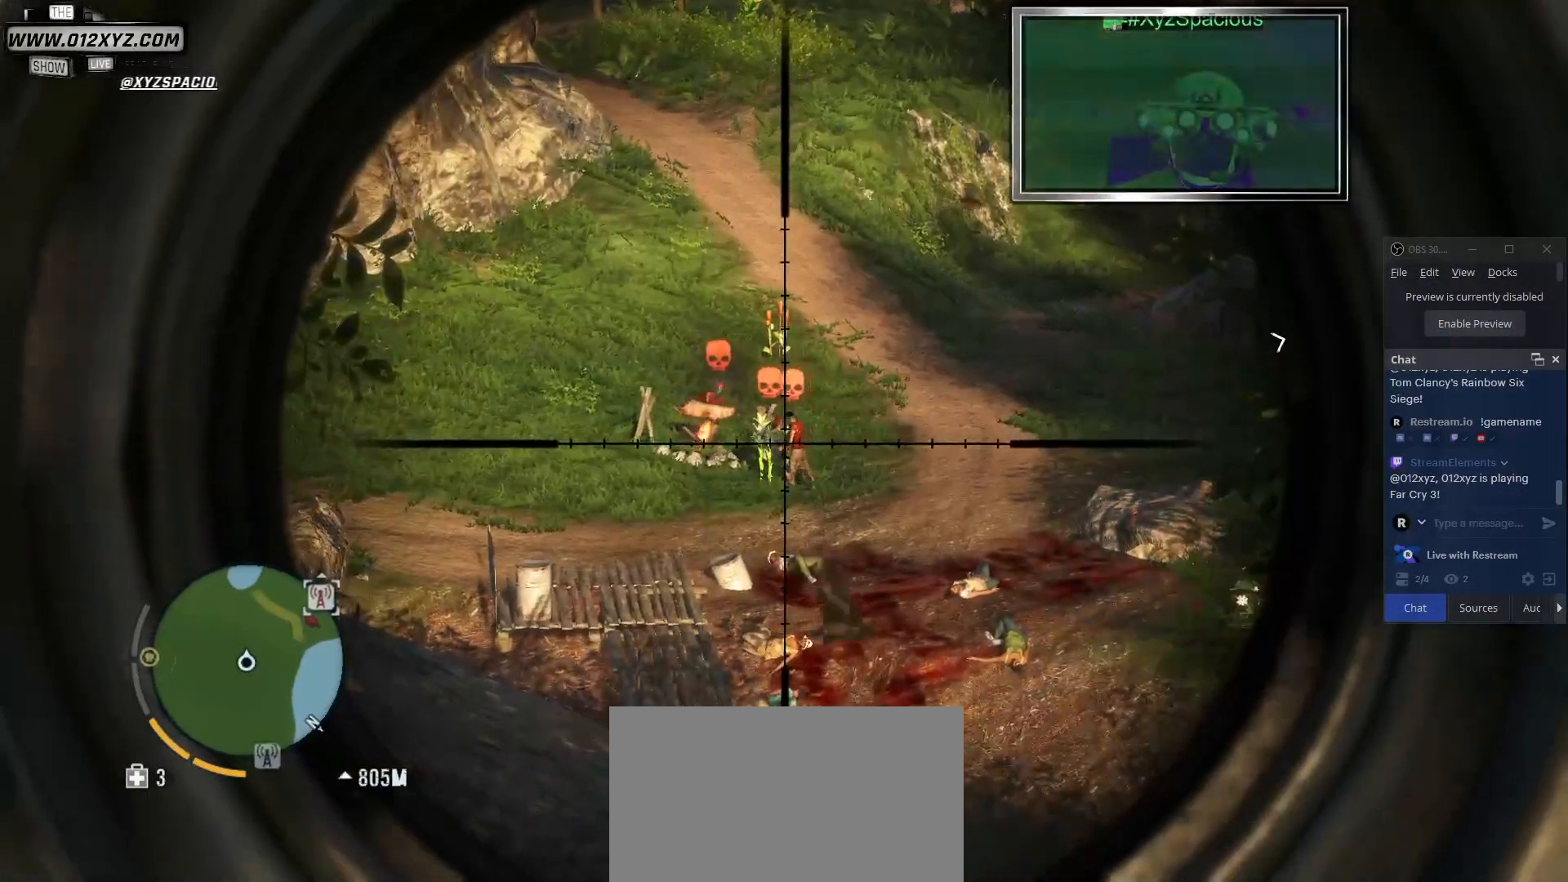
{"keys": ["shift"], "mouse": ["right"], "events": []}
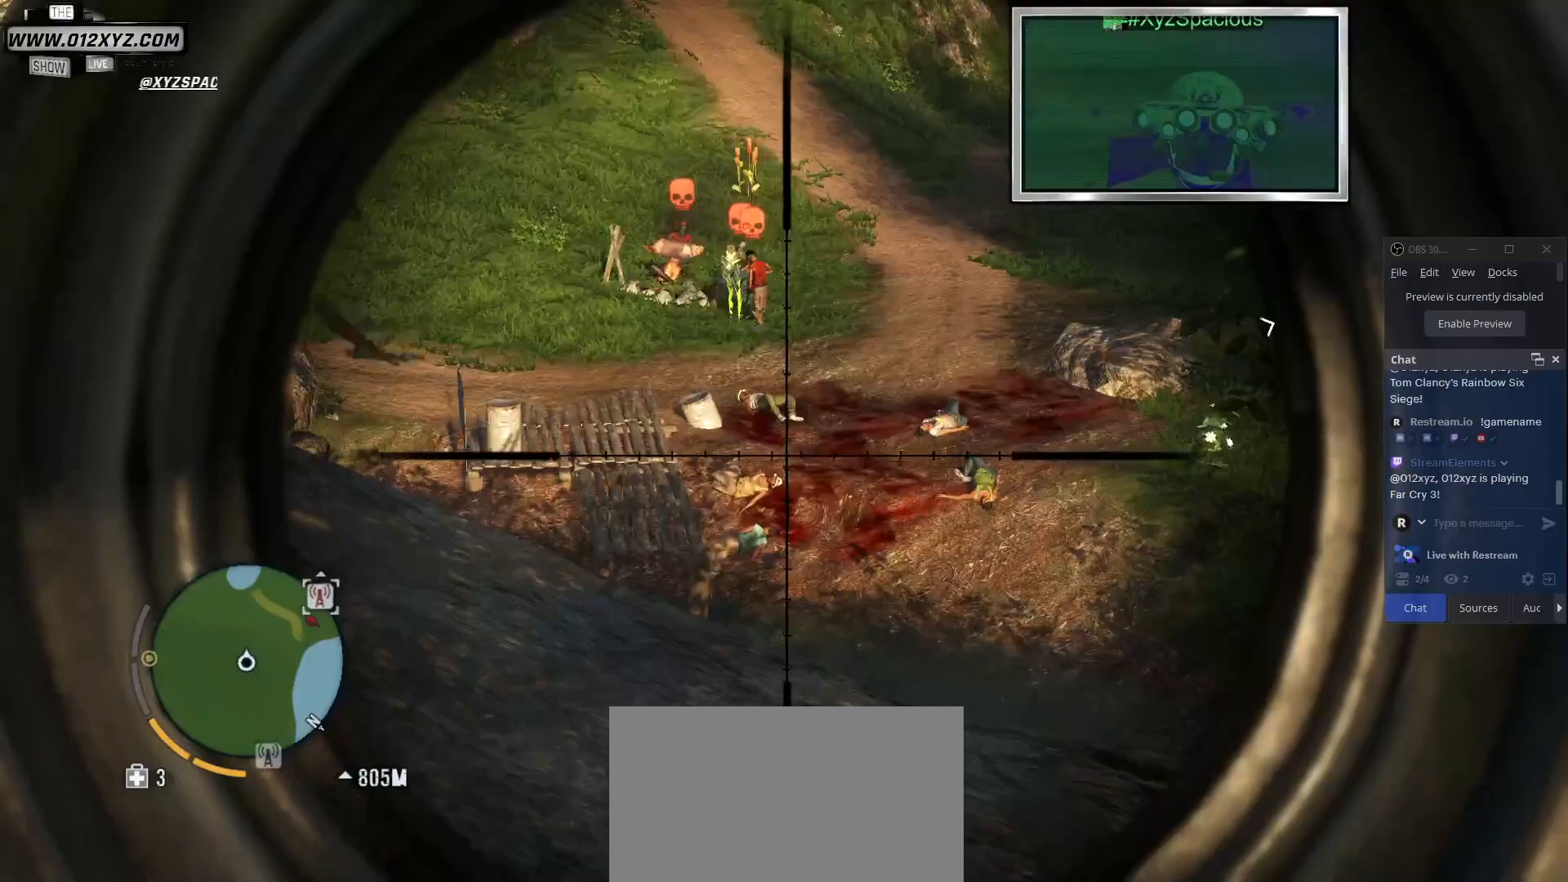
{"keys": ["shift"], "mouse": ["right"], "events": []}